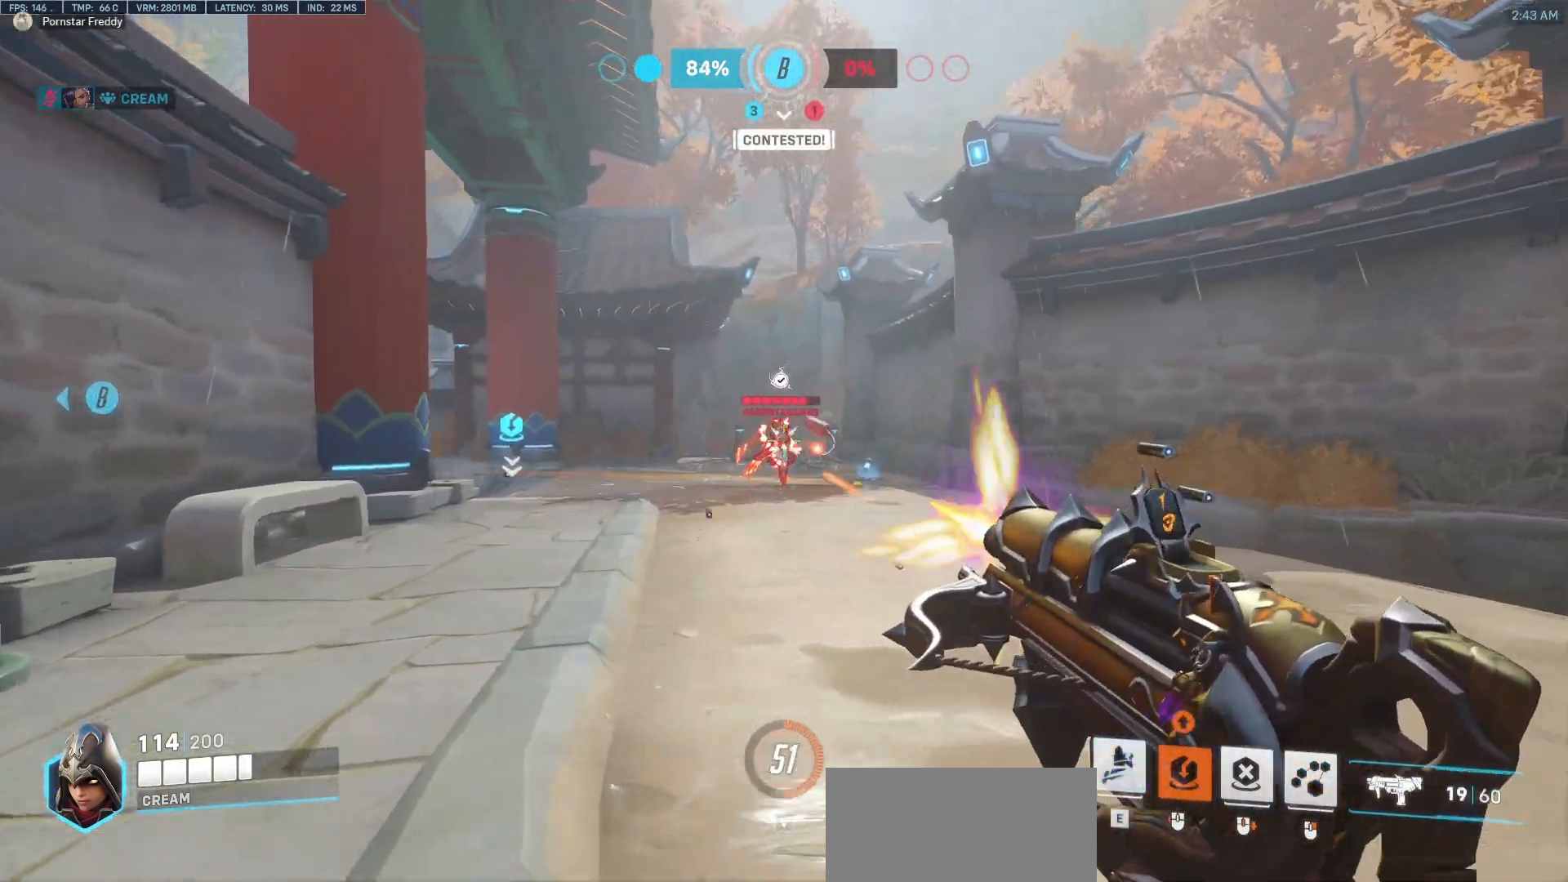
Gameplay with keyboard and mouse; each line is a JSON object with the keys and mouse buttons held at the frame after it. "events" lists presses ("down") and releases ("up") of "a", "c", "ctrl", "d", "e", "f", "q", "r", "s", "shift", "space", "tab", "v", "w", "x", "z", "mouse_left", "mouse_wheel", "mouse_right", "mouse_mb4" and "mouse_mb5" between this image and that frame as [ms after this image, input, new state], when the widget could be followed in between. "mouse_left", "mouse_wheel", "mouse_right", "mouse_mb4", "mouse_mb5" = the "left", "wheel", "right", "mb4", "mb5" buttons of the "mouse" list. No other keys are recorded. "wheel" means that the mouse wheel is clicked or scrolled. Mouse movement is not recorded.
{"keys": ["a"], "mouse": ["left", "mb4"], "events": [[33, "a", "down"], [133, "d", "up"], [317, "mouse_mb4", "down"]]}
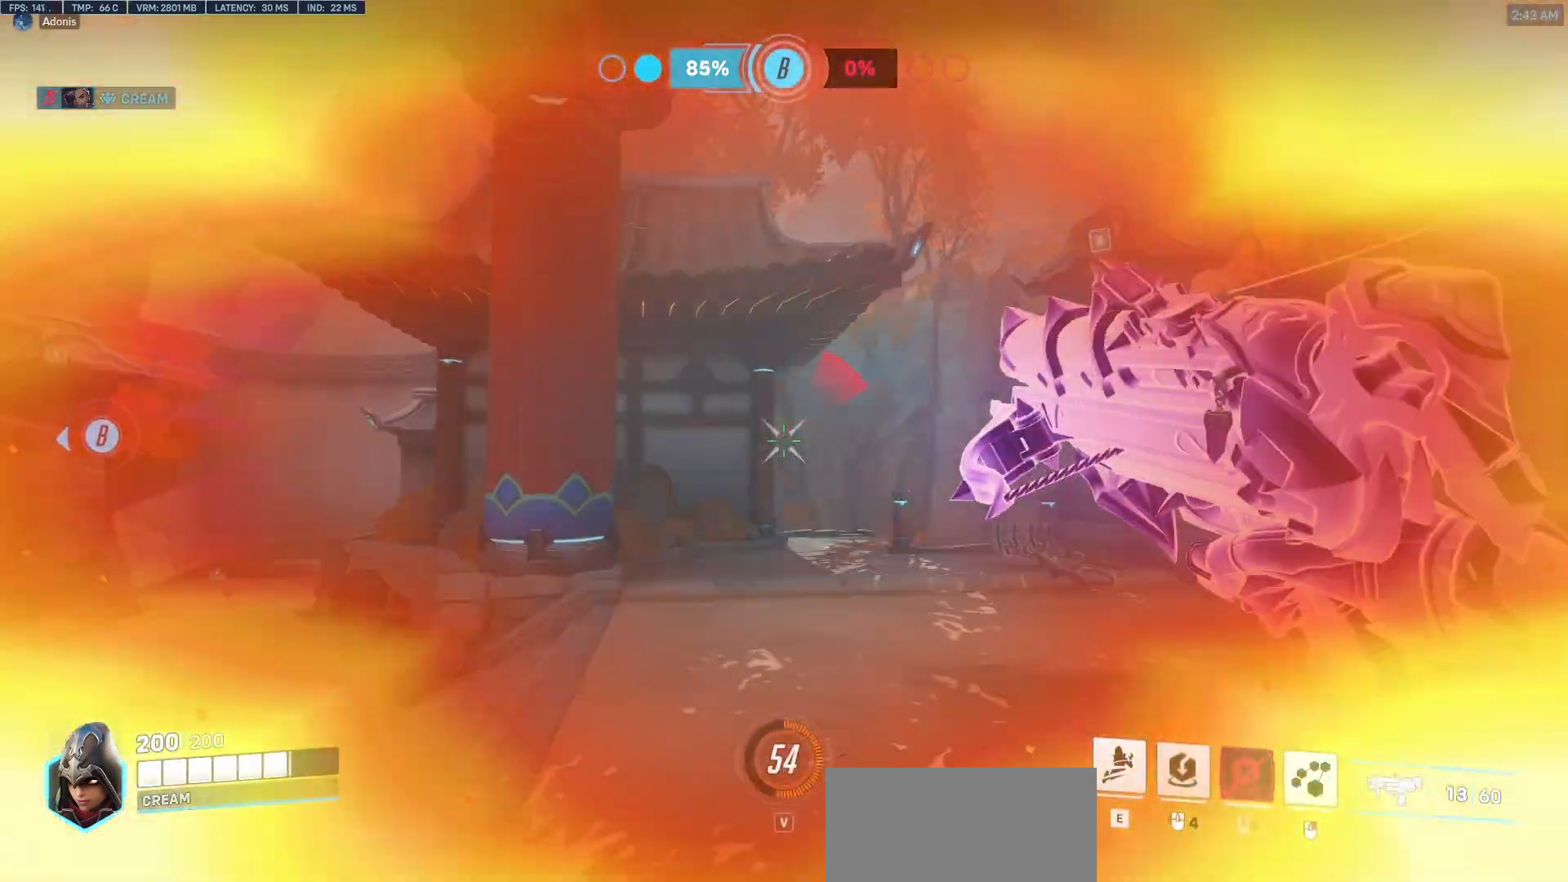
{"keys": ["e", "s"], "mouse": [], "events": [[17, "mouse_left", "up"], [17, "mouse_mb4", "up"], [200, "r", "down"], [333, "r", "up"], [383, "s", "down"], [483, "a", "up"], [483, "e", "down"]]}
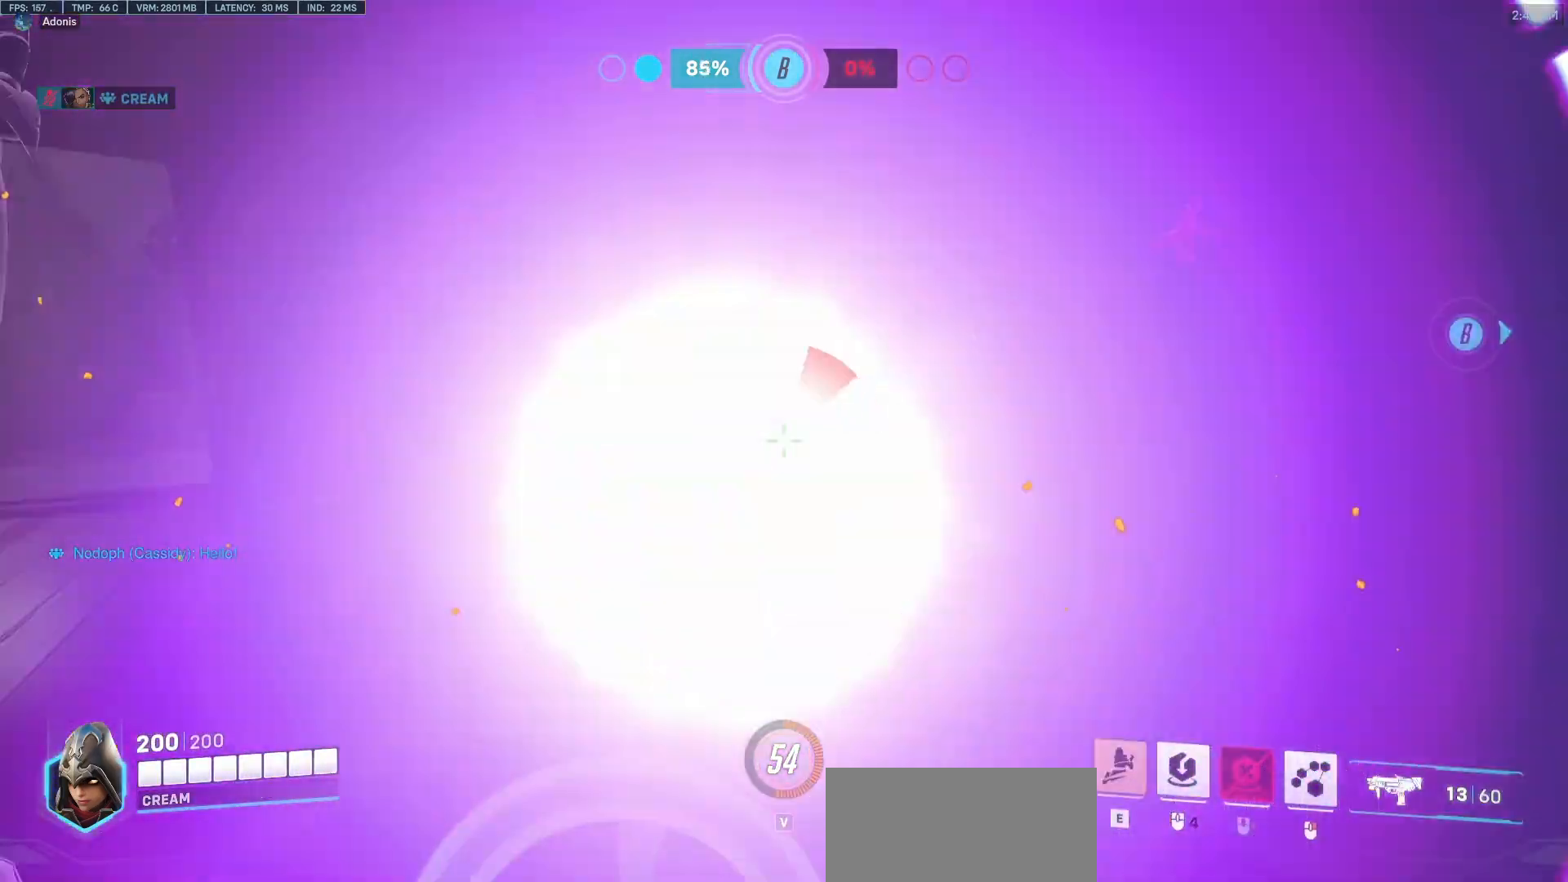
{"keys": ["s"], "mouse": [], "events": [[67, "s", "up"], [117, "e", "up"], [167, "a", "down"], [300, "s", "down"], [450, "a", "up"]]}
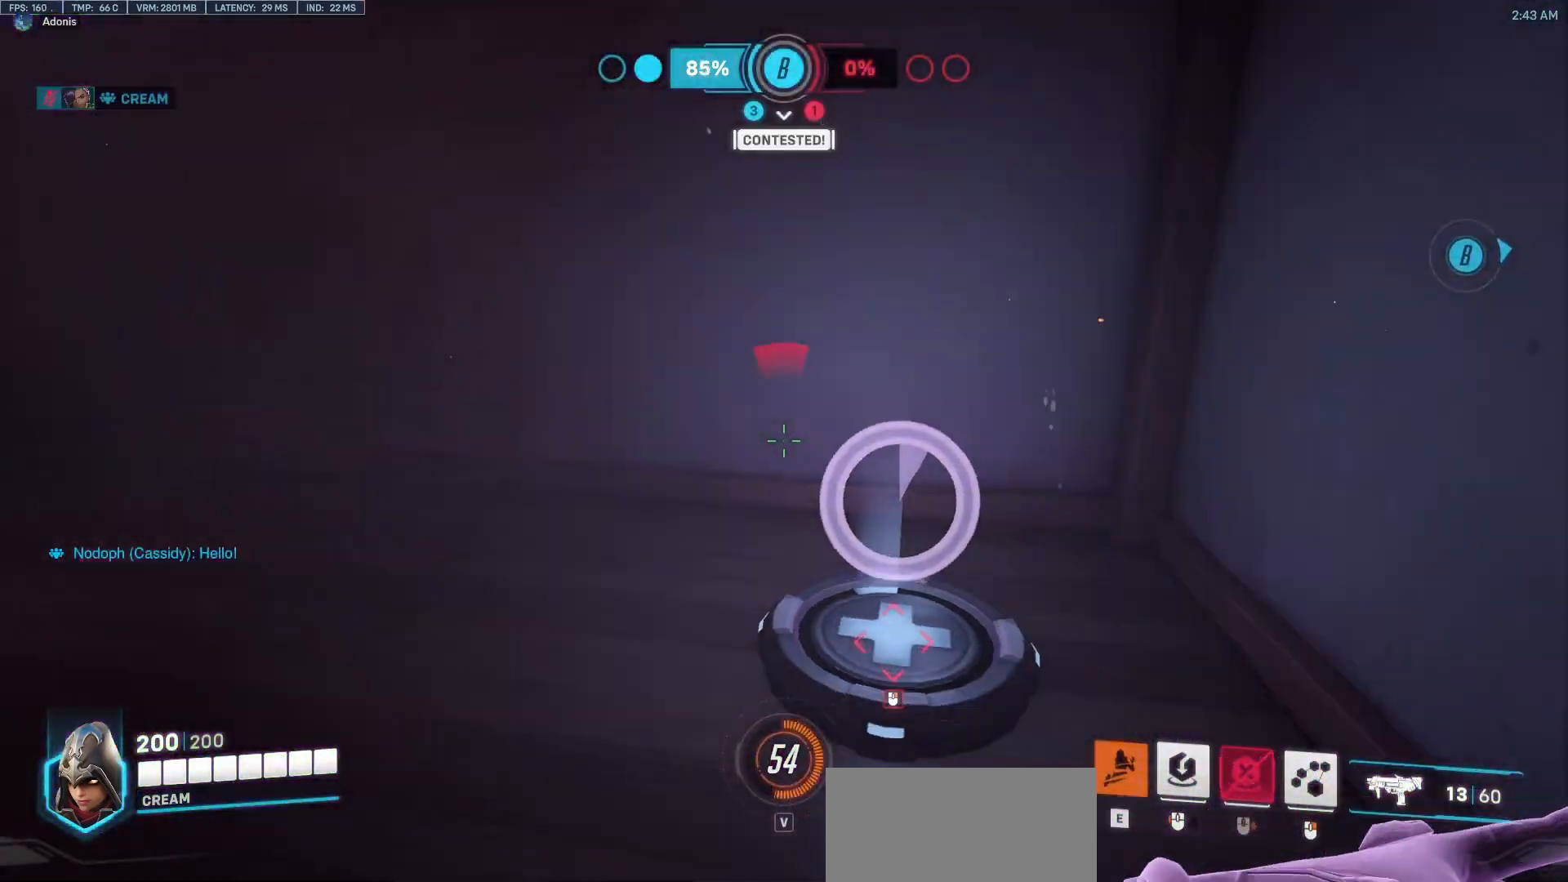
{"keys": ["s"], "mouse": ["mb4"], "events": [[367, "mouse_mb4", "down"]]}
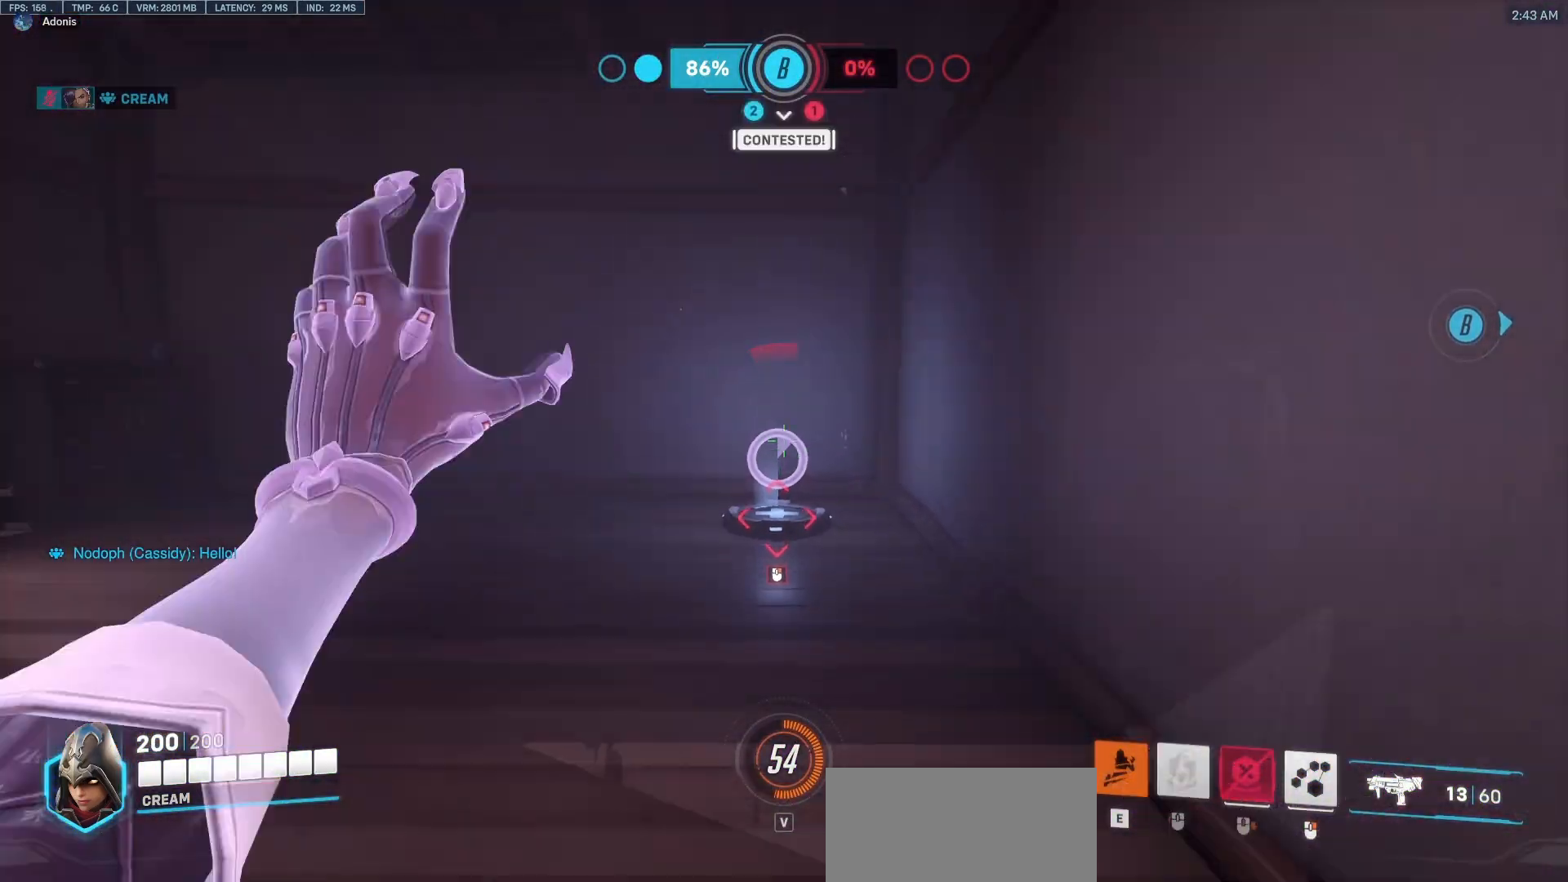
{"keys": ["s"], "mouse": ["right"], "events": [[67, "mouse_mb4", "up"], [283, "mouse_right", "down"]]}
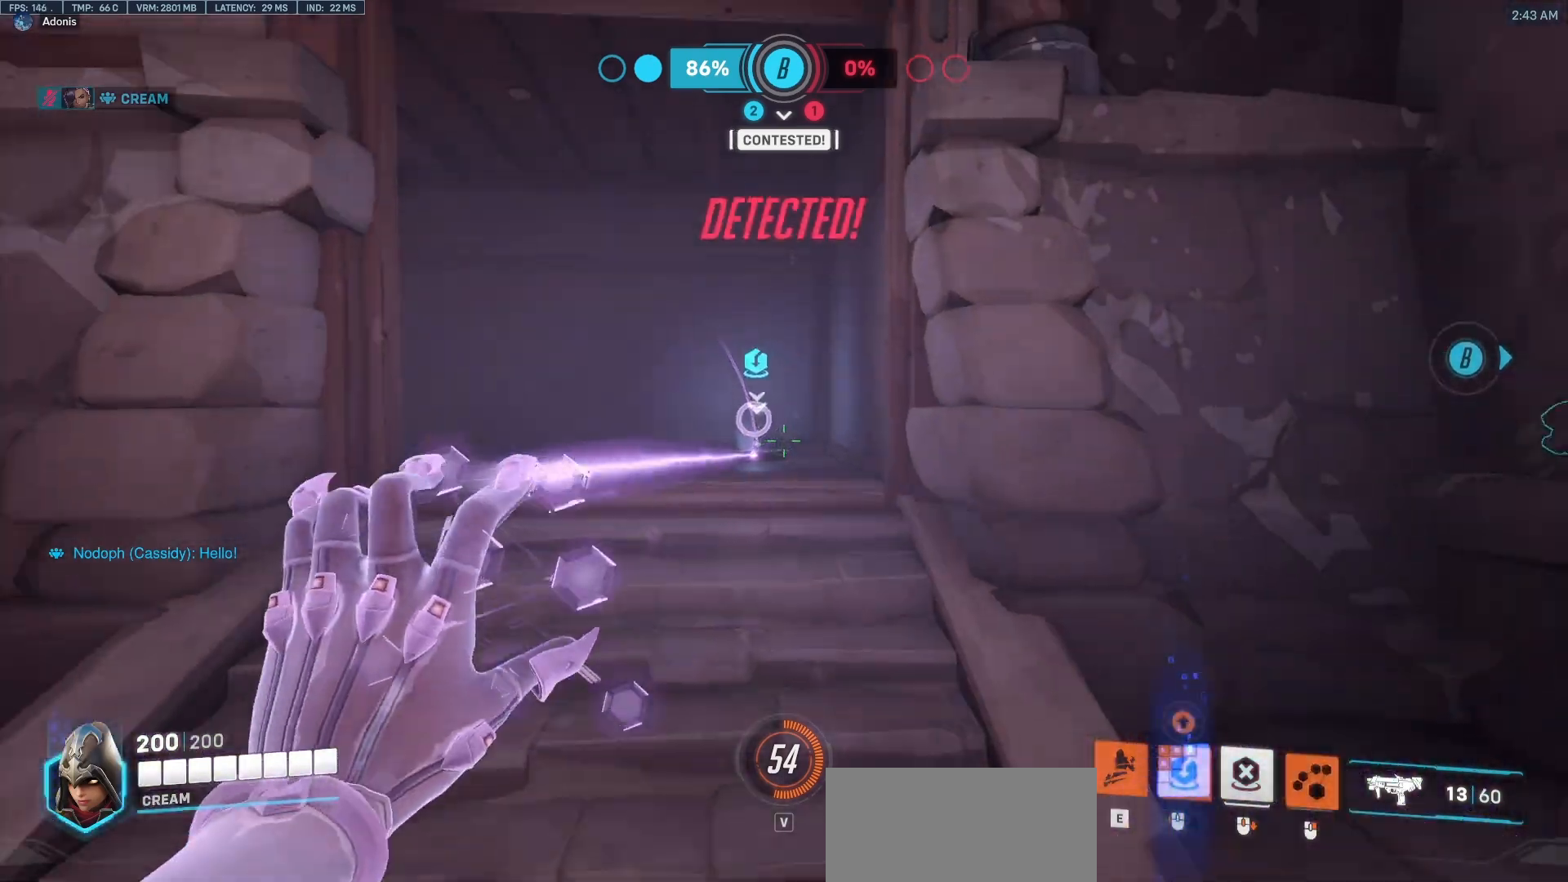
{"keys": ["s"], "mouse": ["right"], "events": [[217, "s", "up"], [500, "s", "down"]]}
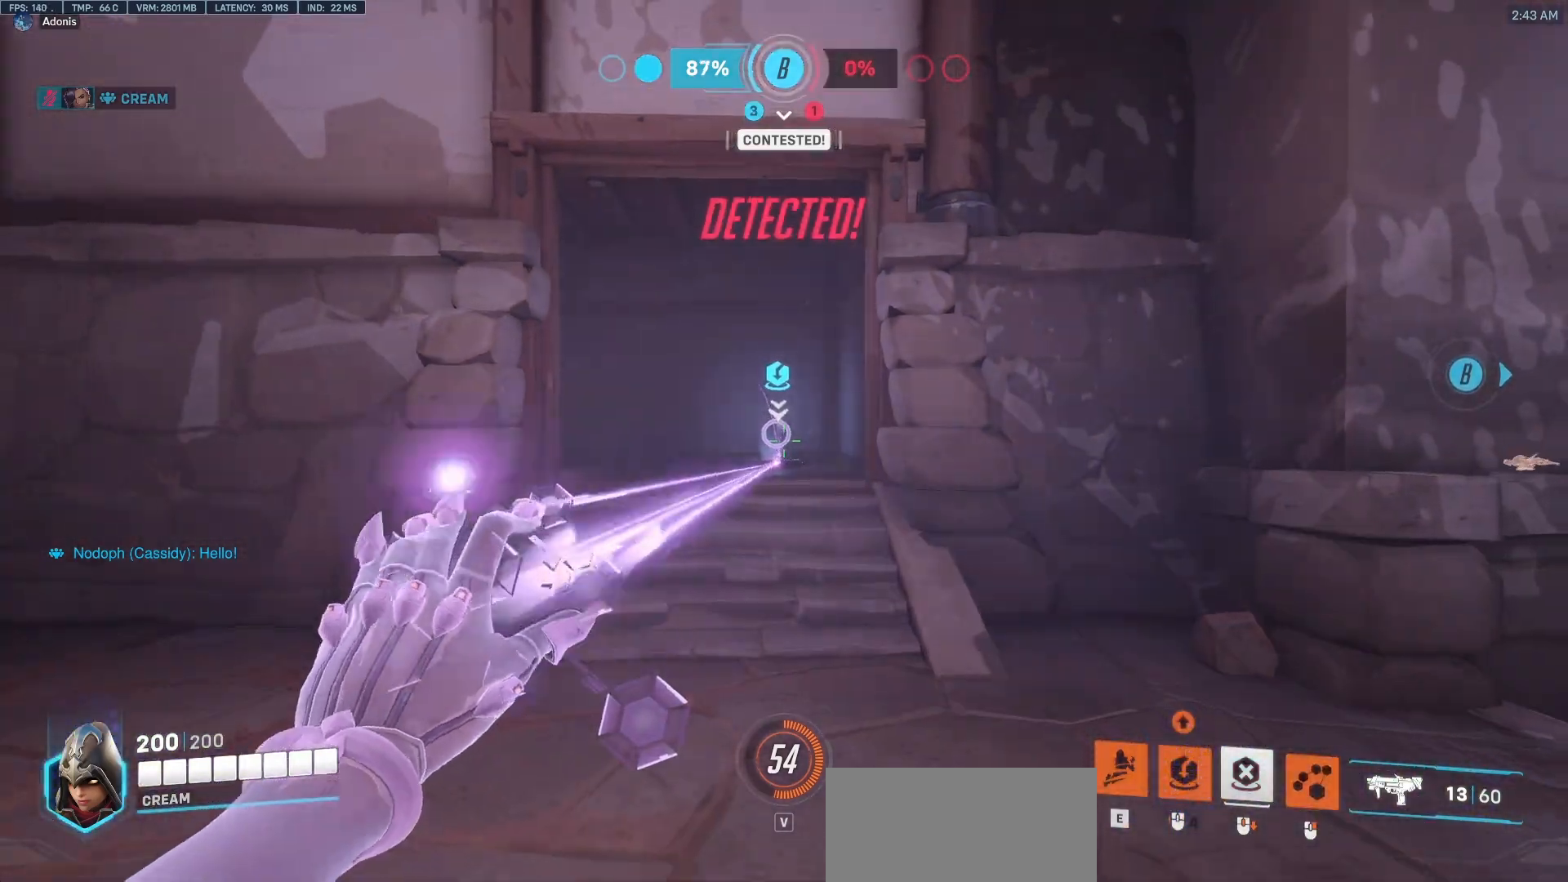
{"keys": ["d", "w"], "mouse": [], "events": [[133, "d", "down"], [233, "mouse_right", "up"], [233, "s", "up"], [467, "w", "down"]]}
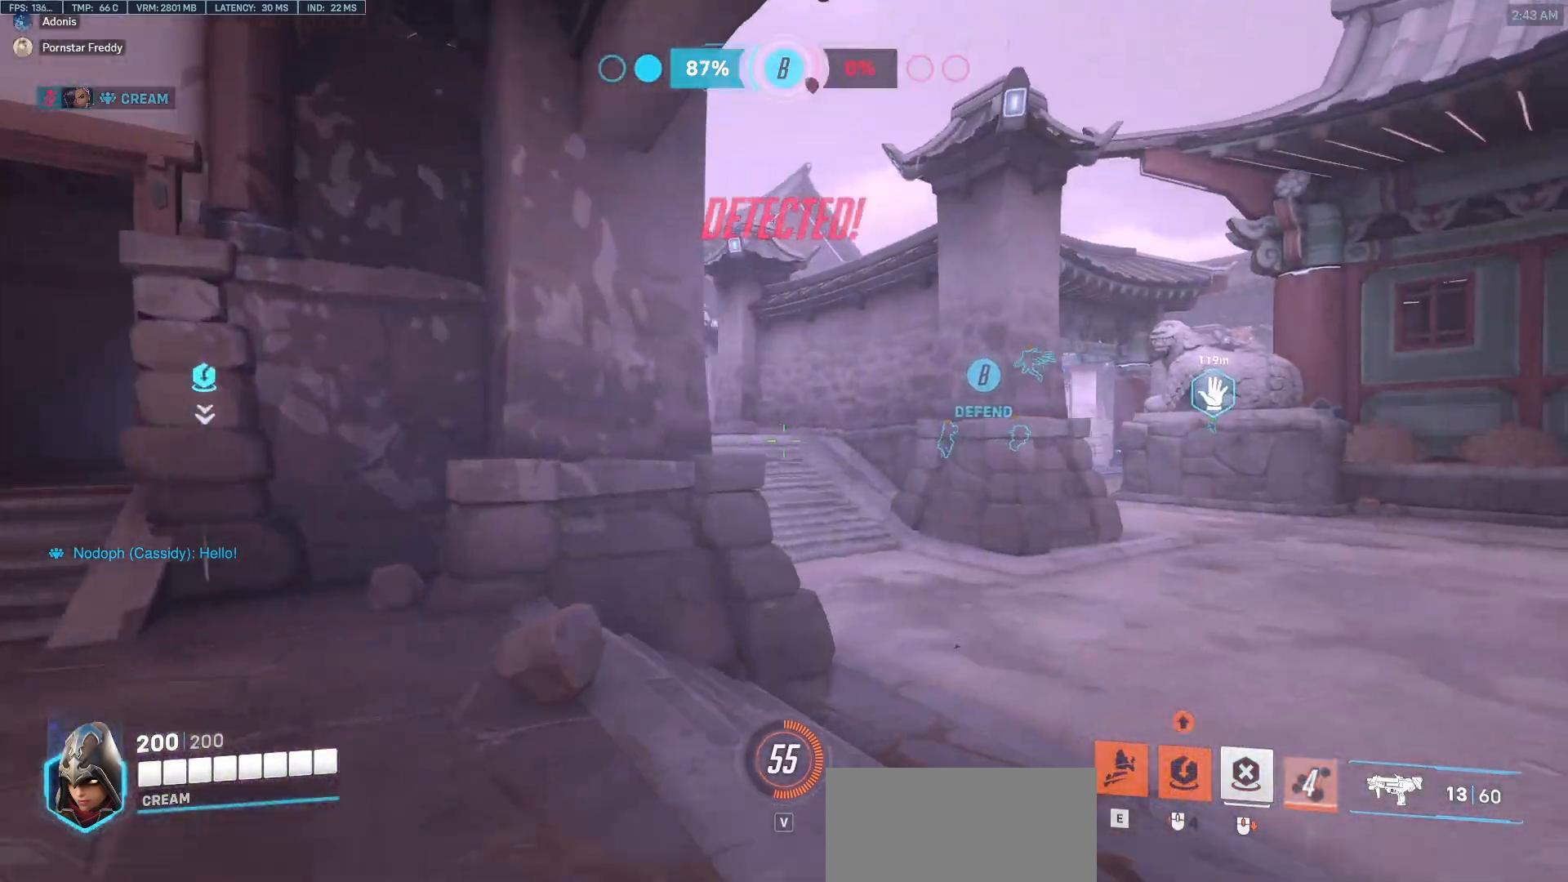
{"keys": ["d", "w"], "mouse": [], "events": []}
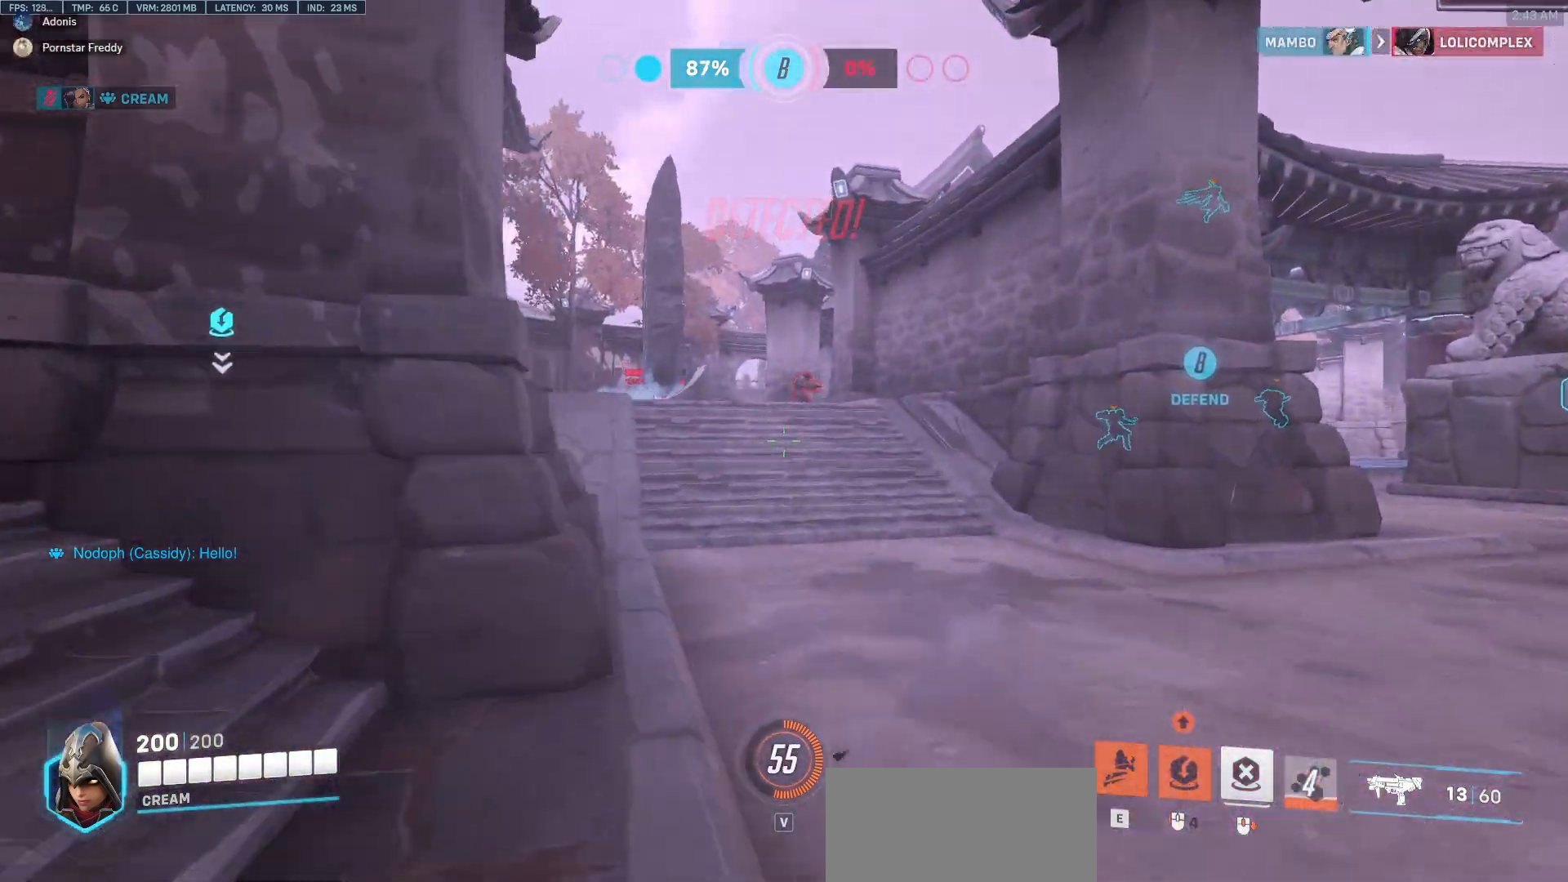
{"keys": ["d", "w"], "mouse": [], "events": []}
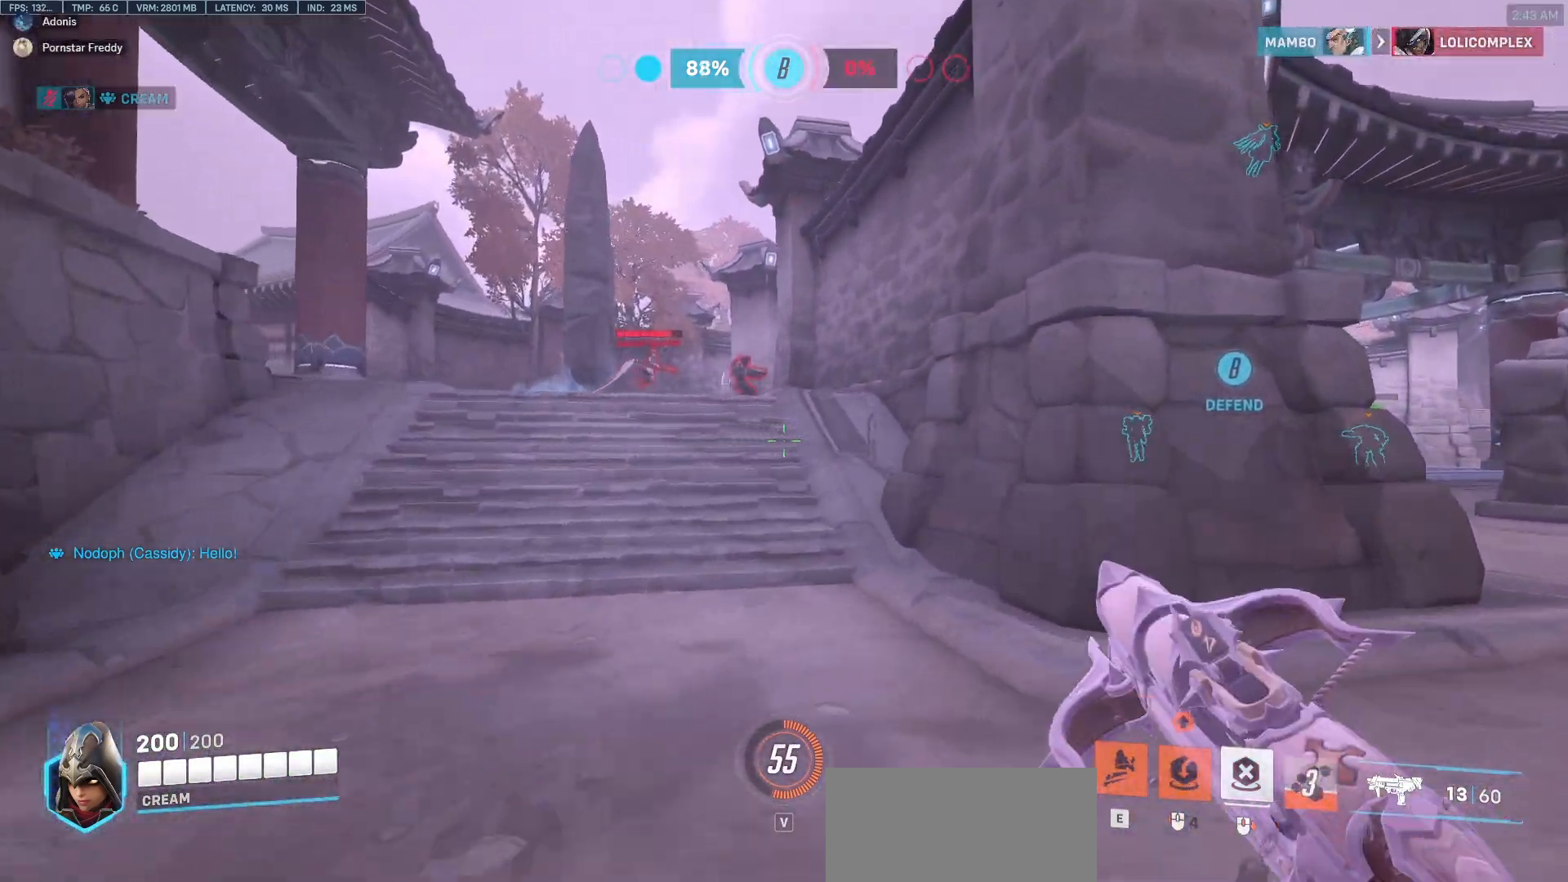
{"keys": ["d", "w"], "mouse": [], "events": [[33, "w", "up"], [367, "w", "down"]]}
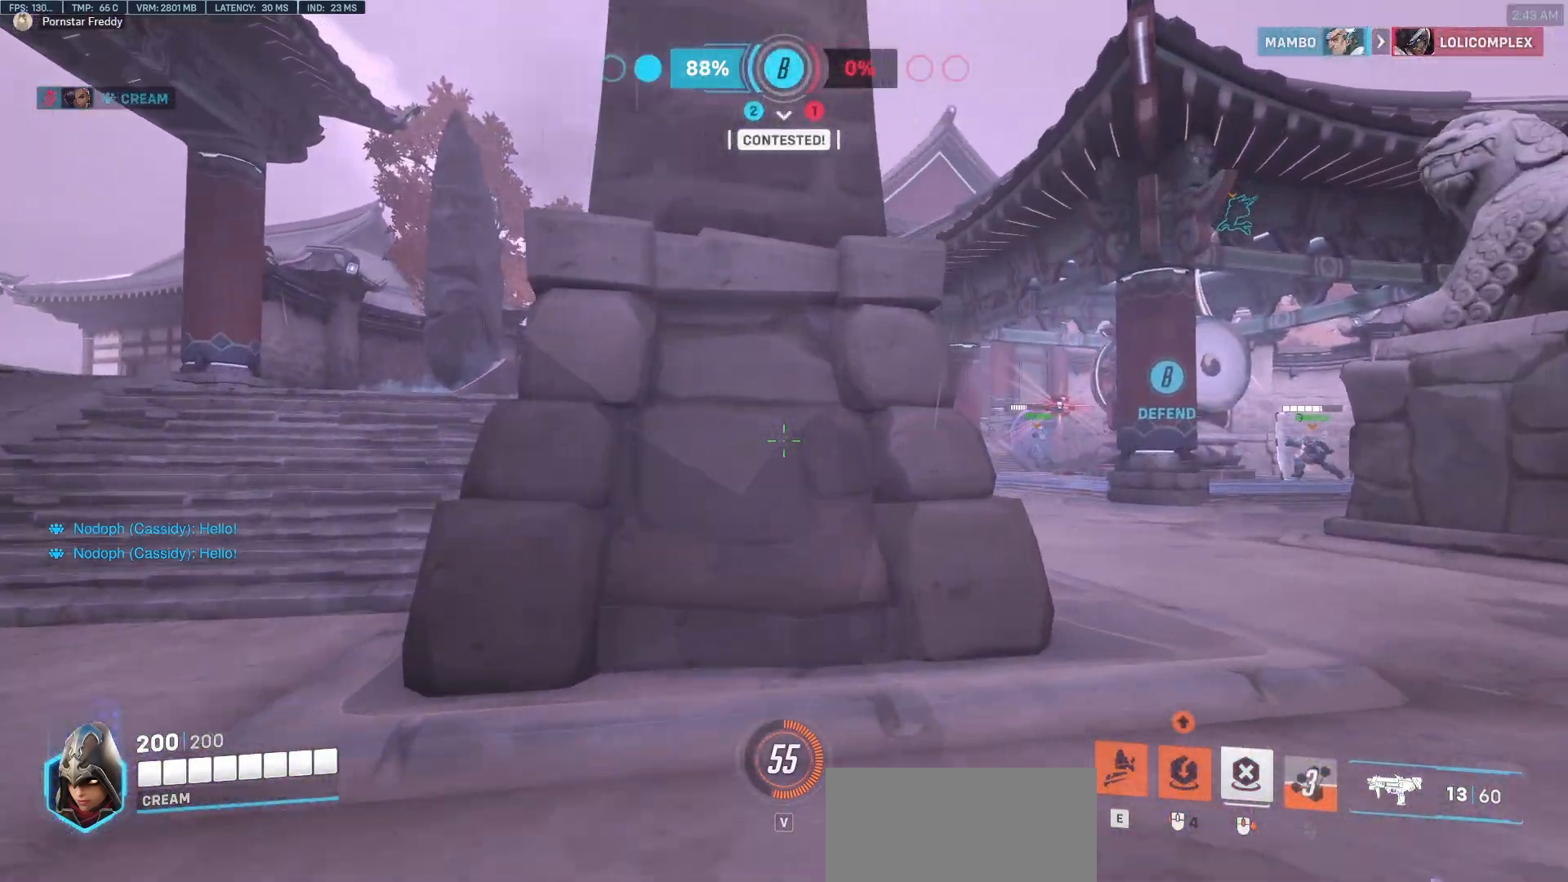
{"keys": ["a", "w"], "mouse": [], "events": [[100, "a", "down"], [150, "d", "up"]]}
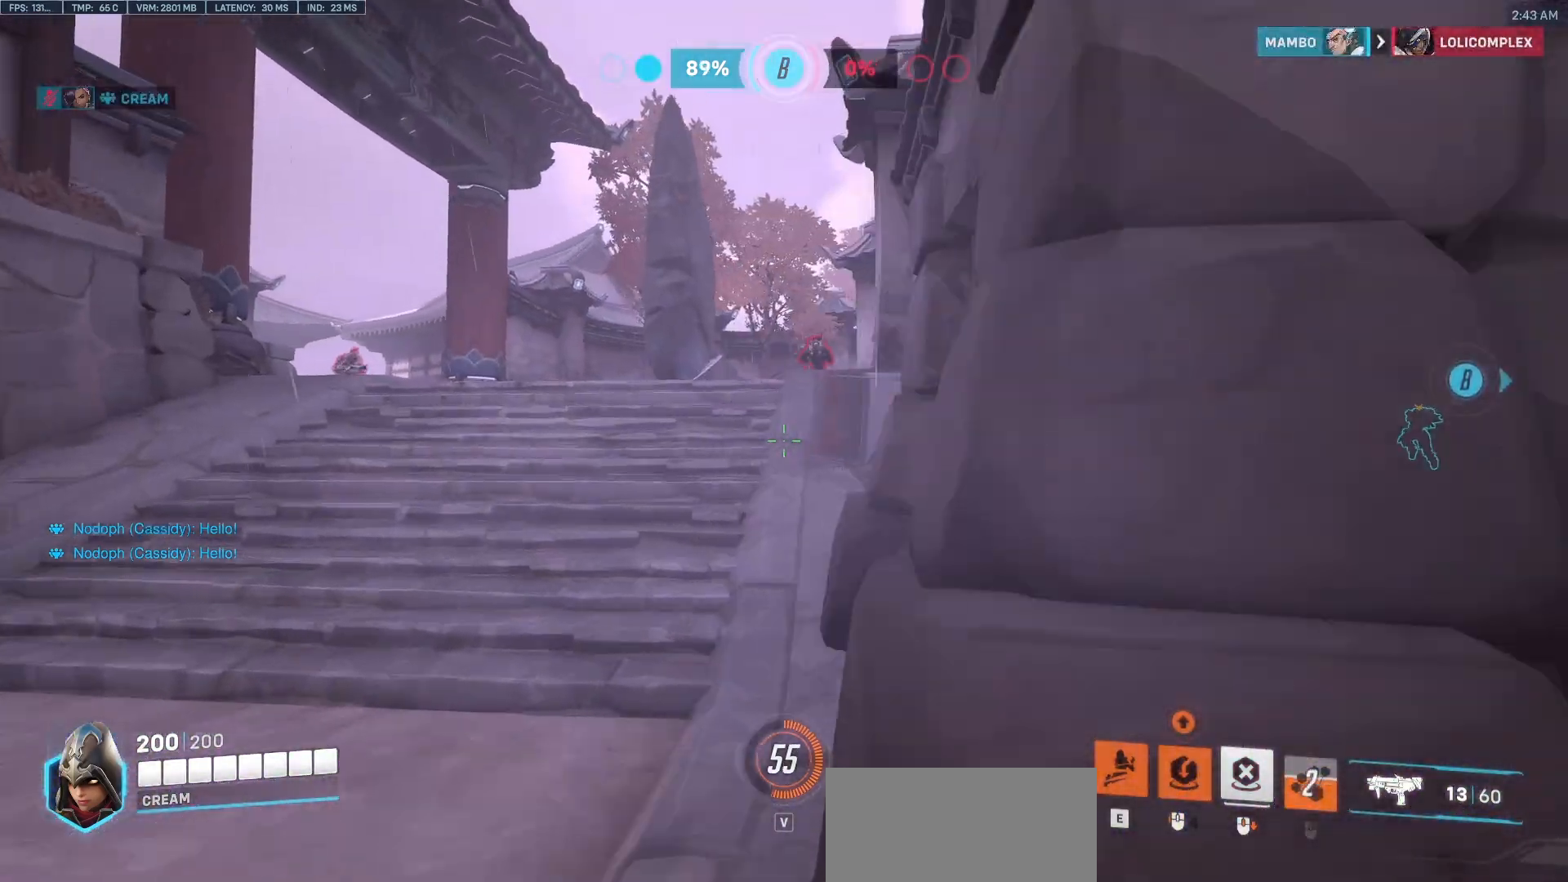
{"keys": ["w"], "mouse": [], "events": [[500, "a", "up"]]}
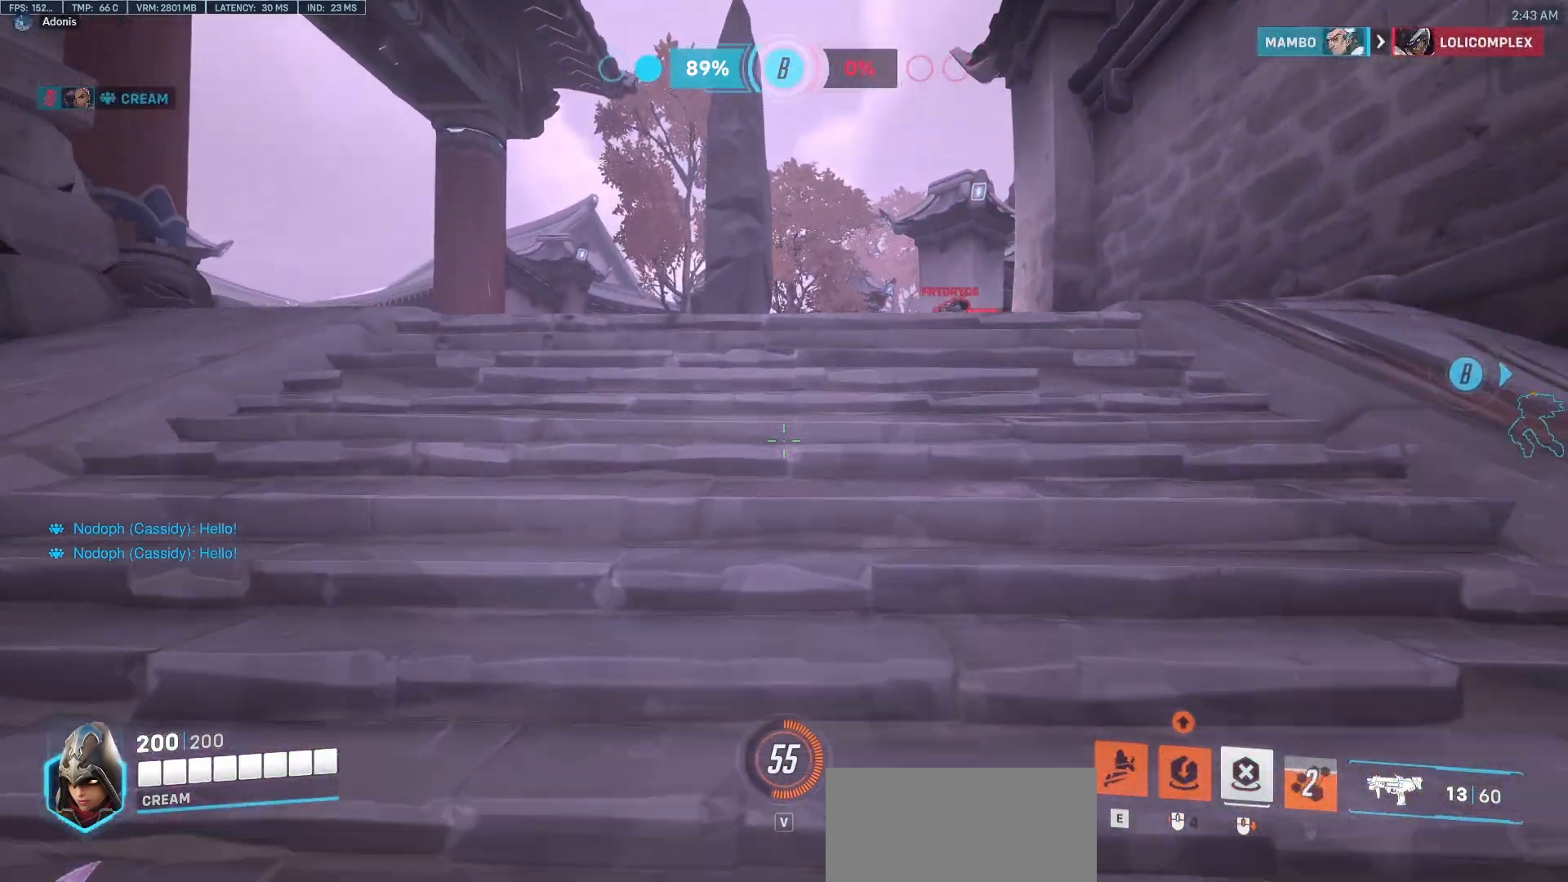
{"keys": ["w"], "mouse": [], "events": []}
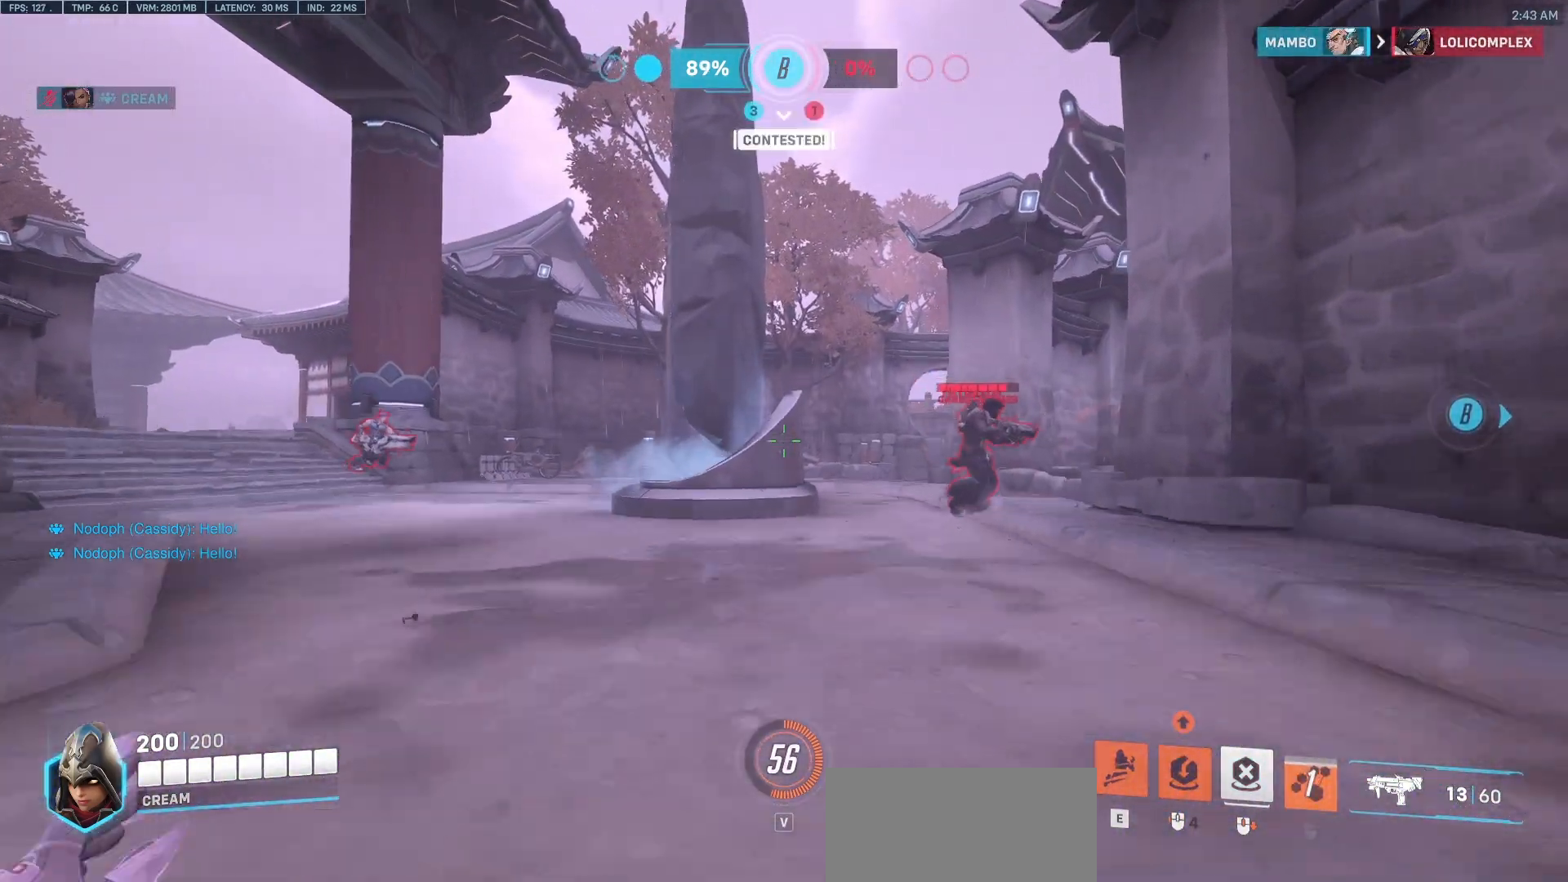
{"keys": ["d", "w"], "mouse": [], "events": [[200, "d", "down"], [200, "w", "up"], [333, "w", "down"]]}
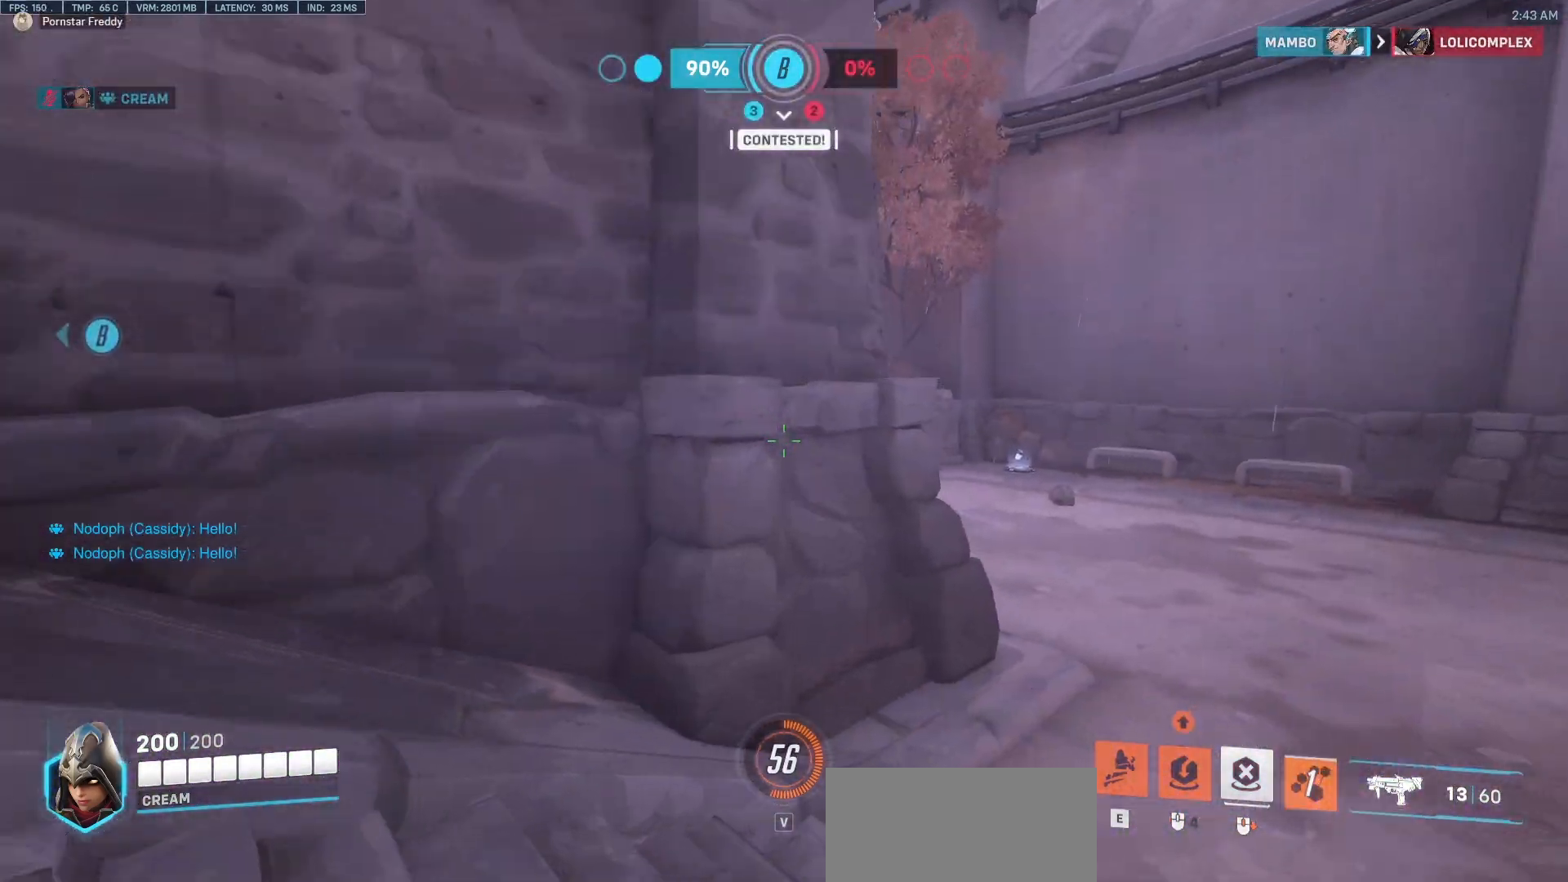
{"keys": ["d", "w"], "mouse": [], "events": [[400, "d", "up"], [450, "d", "down"]]}
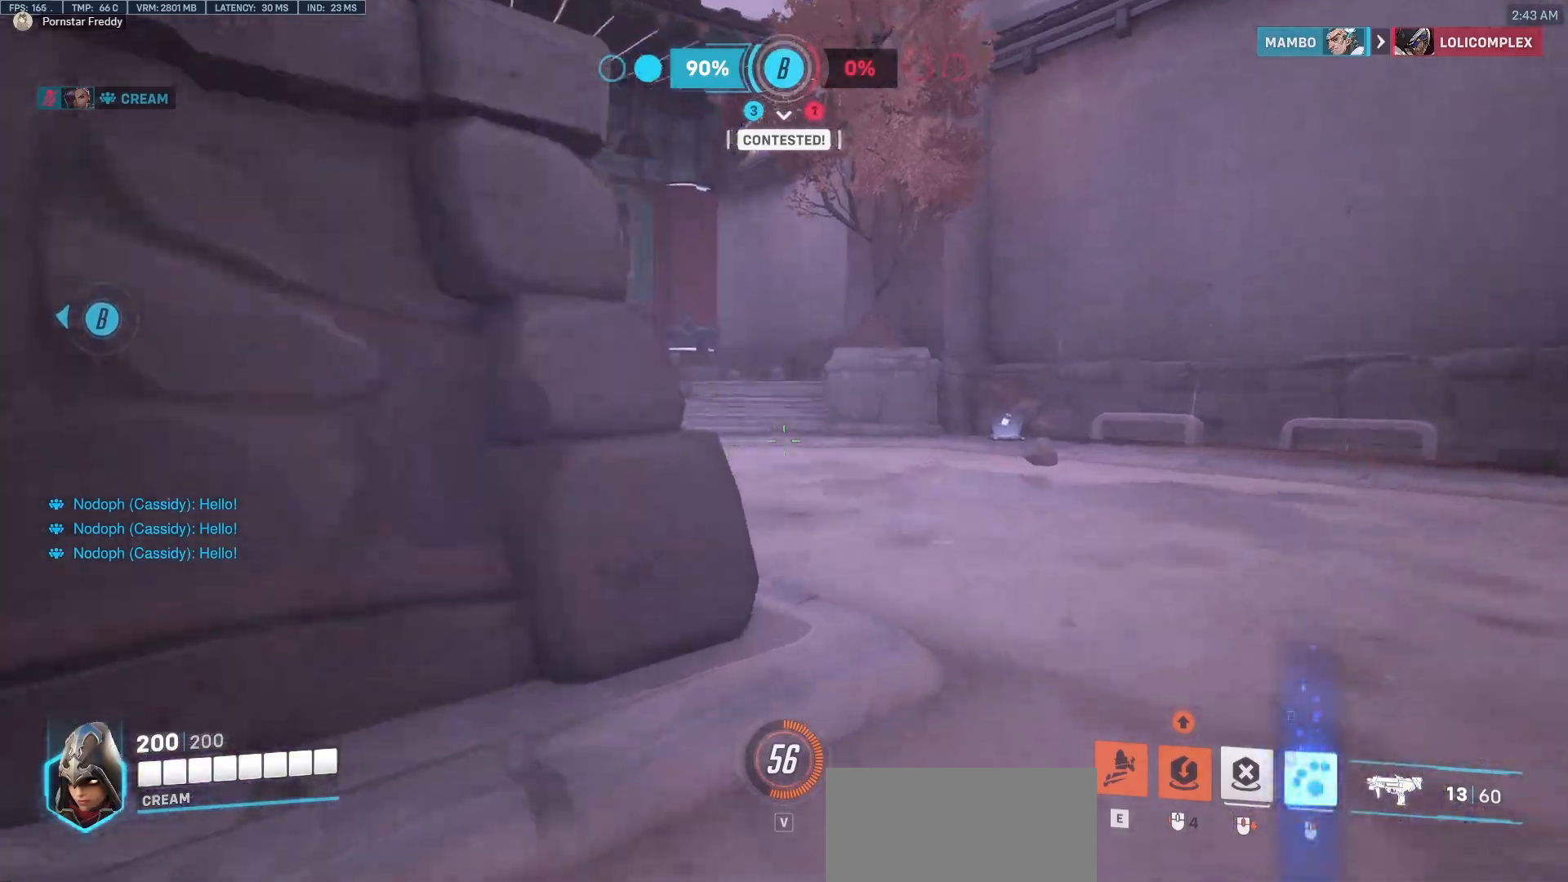
{"keys": ["d", "w"], "mouse": [], "events": []}
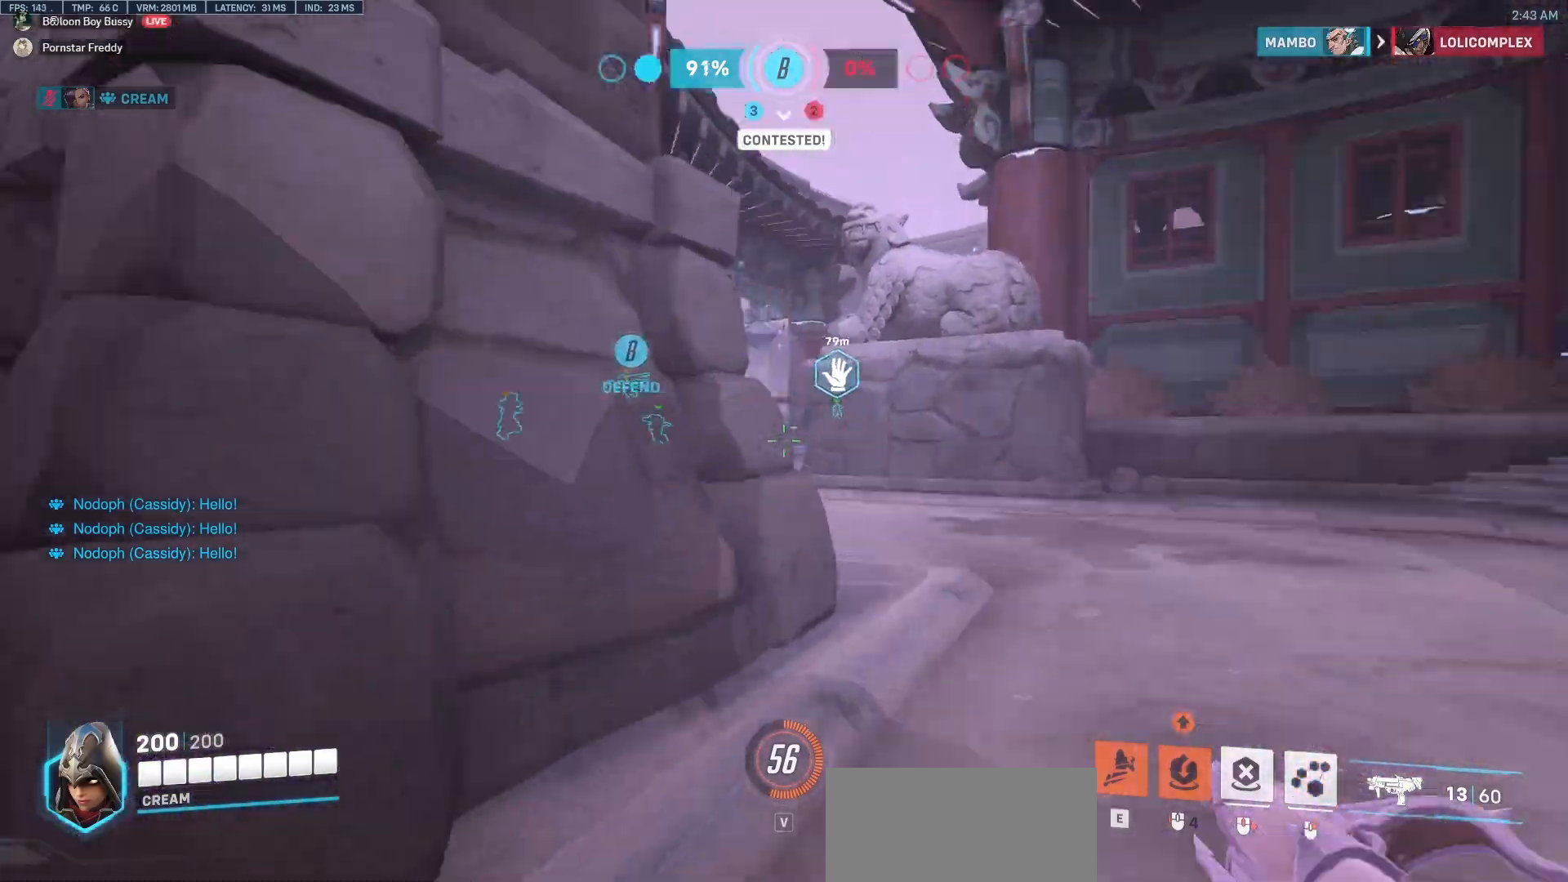
{"keys": ["w"], "mouse": [], "events": [[433, "d", "up"]]}
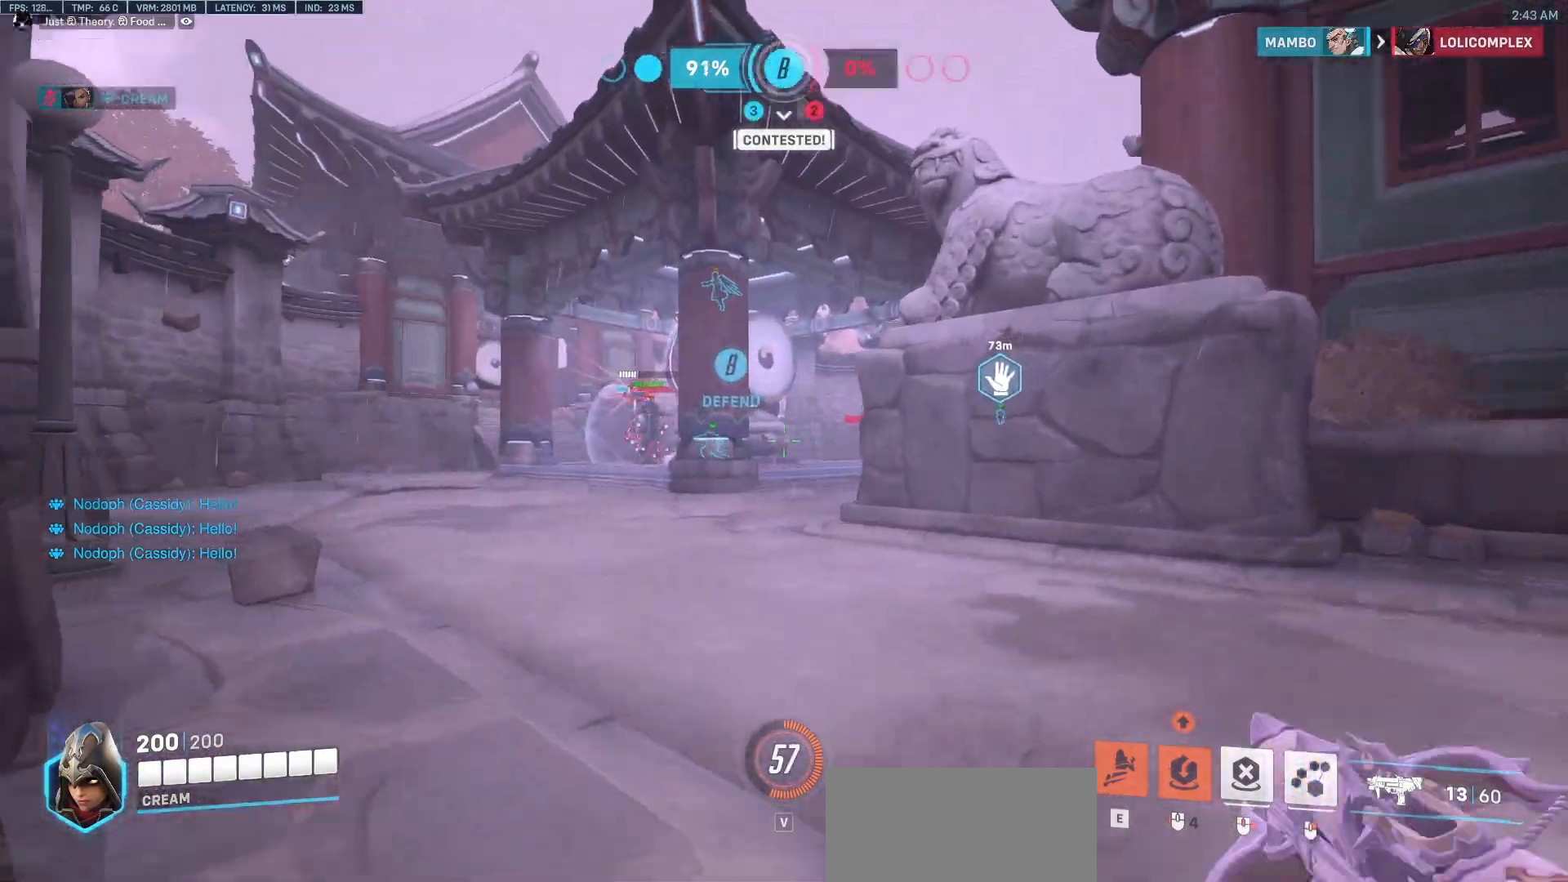
{"keys": ["w"], "mouse": [], "events": []}
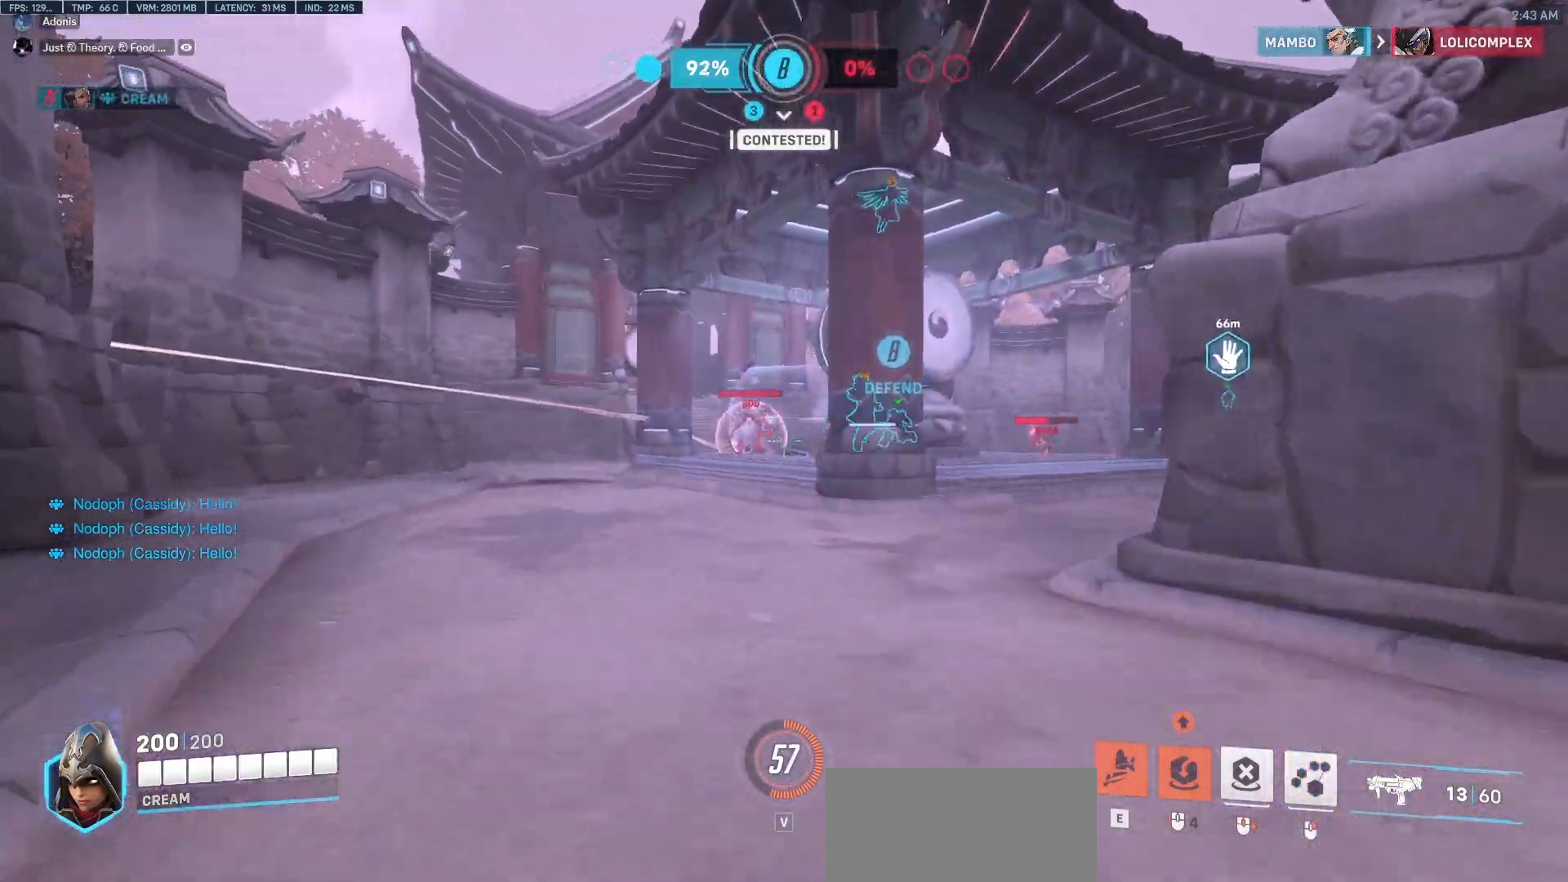
{"keys": ["w"], "mouse": [], "events": []}
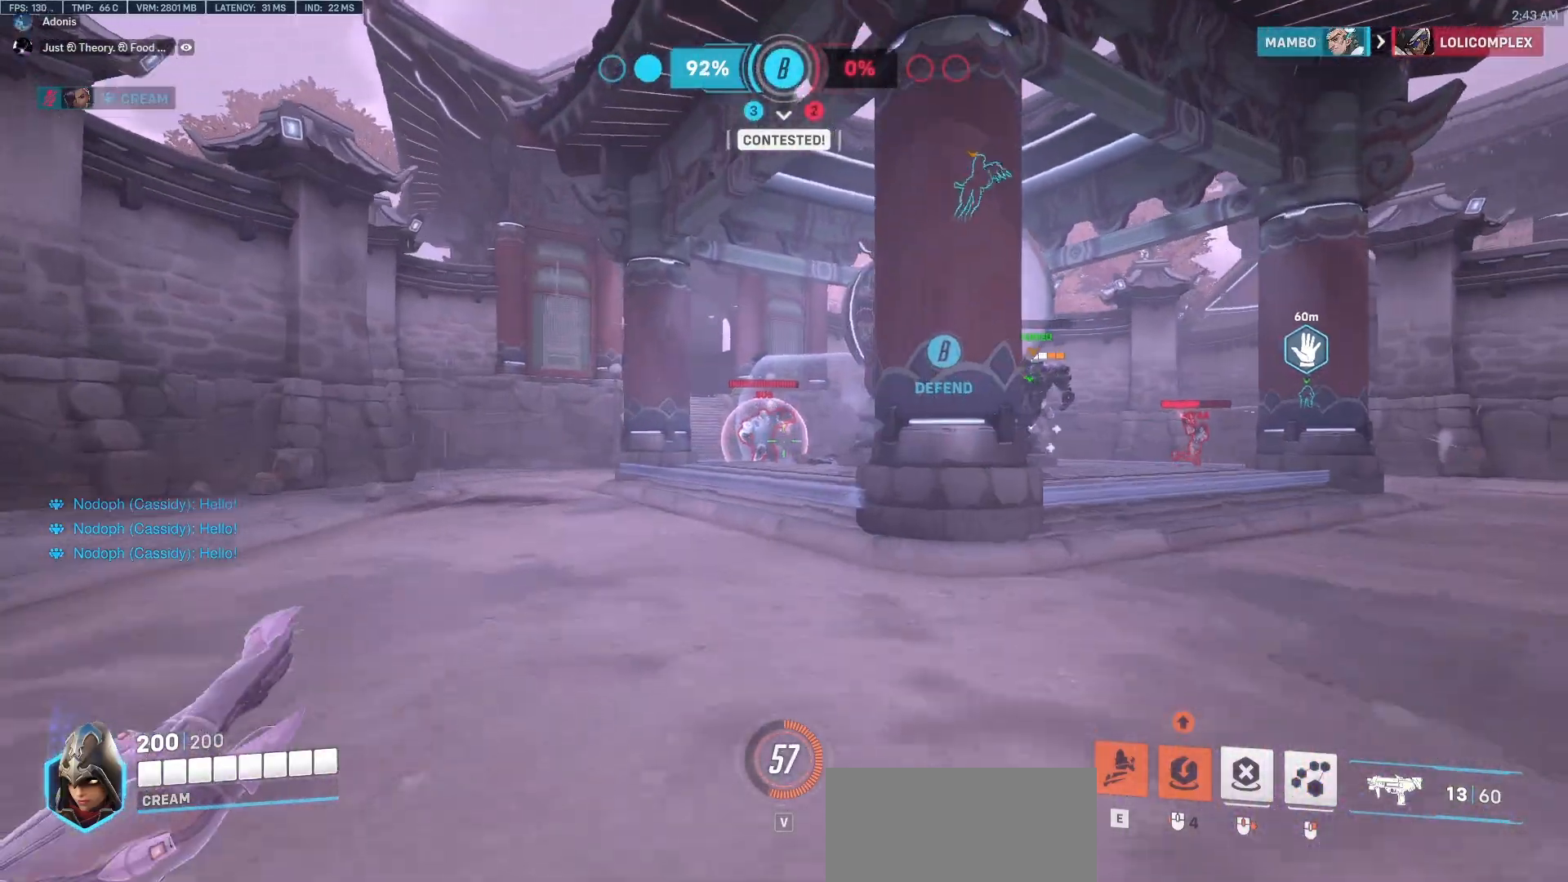
{"keys": ["w"], "mouse": [], "events": [[50, "d", "down"], [150, "d", "up"]]}
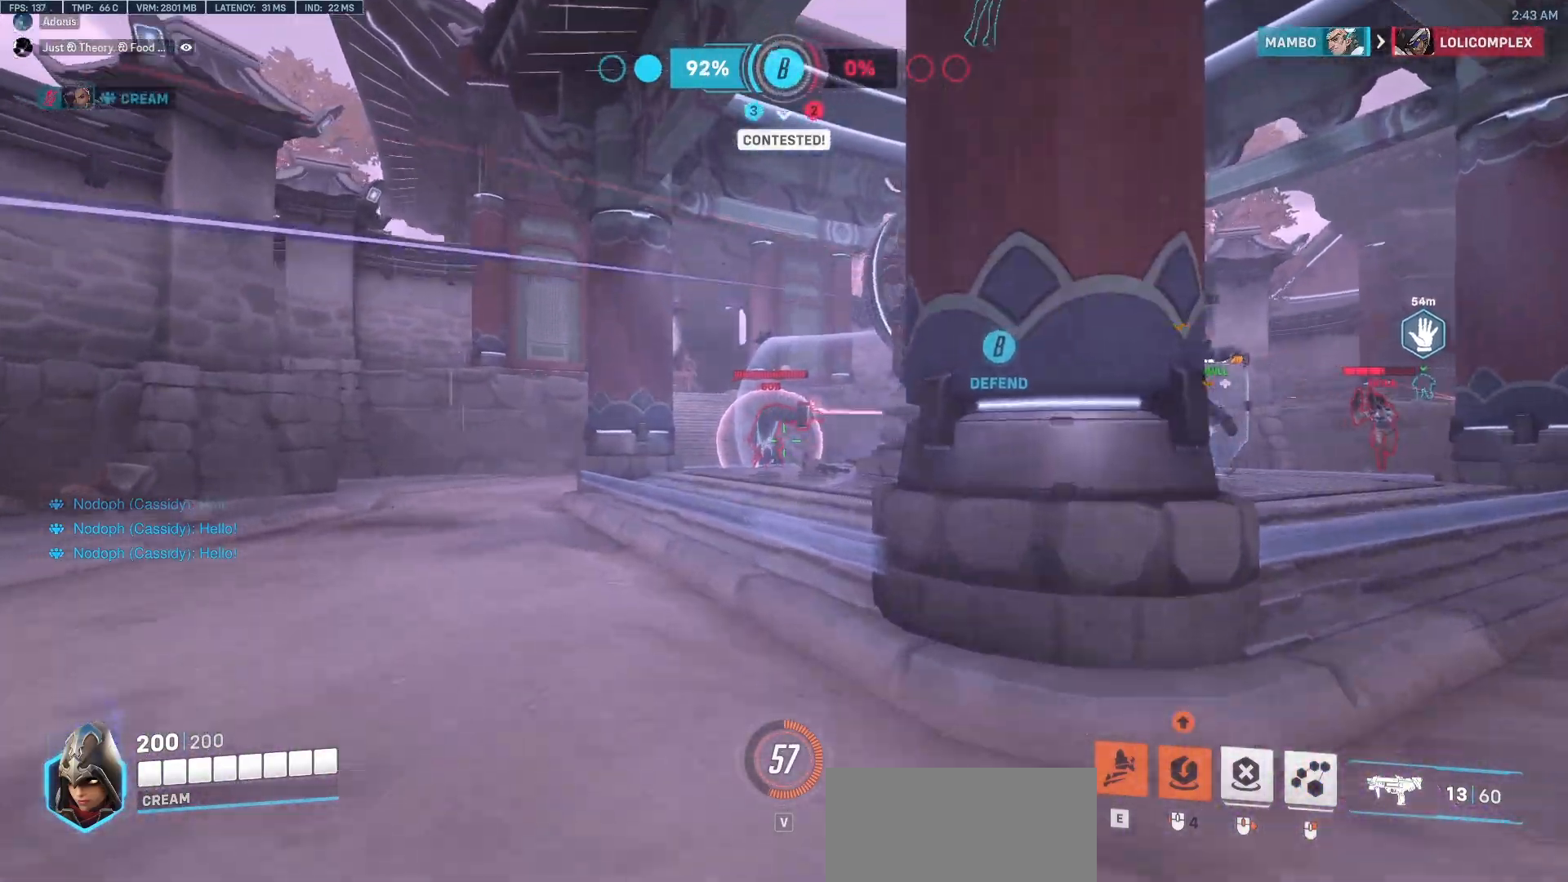
{"keys": ["w"], "mouse": [], "events": []}
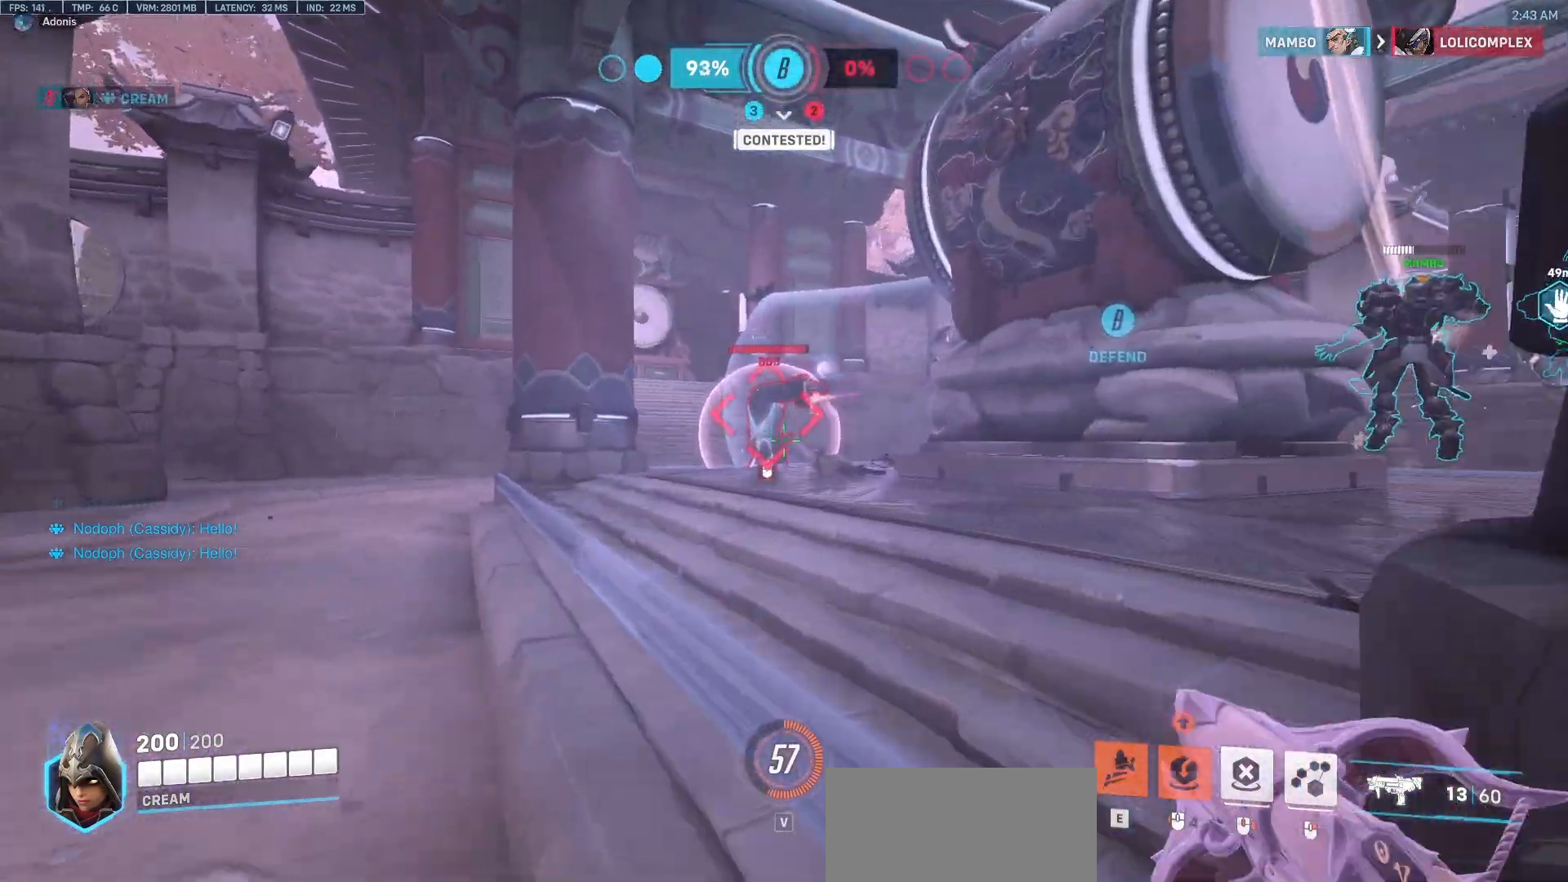
{"keys": [], "mouse": ["right"], "events": [[33, "d", "down"], [133, "mouse_right", "down"], [317, "w", "up"], [417, "d", "up"]]}
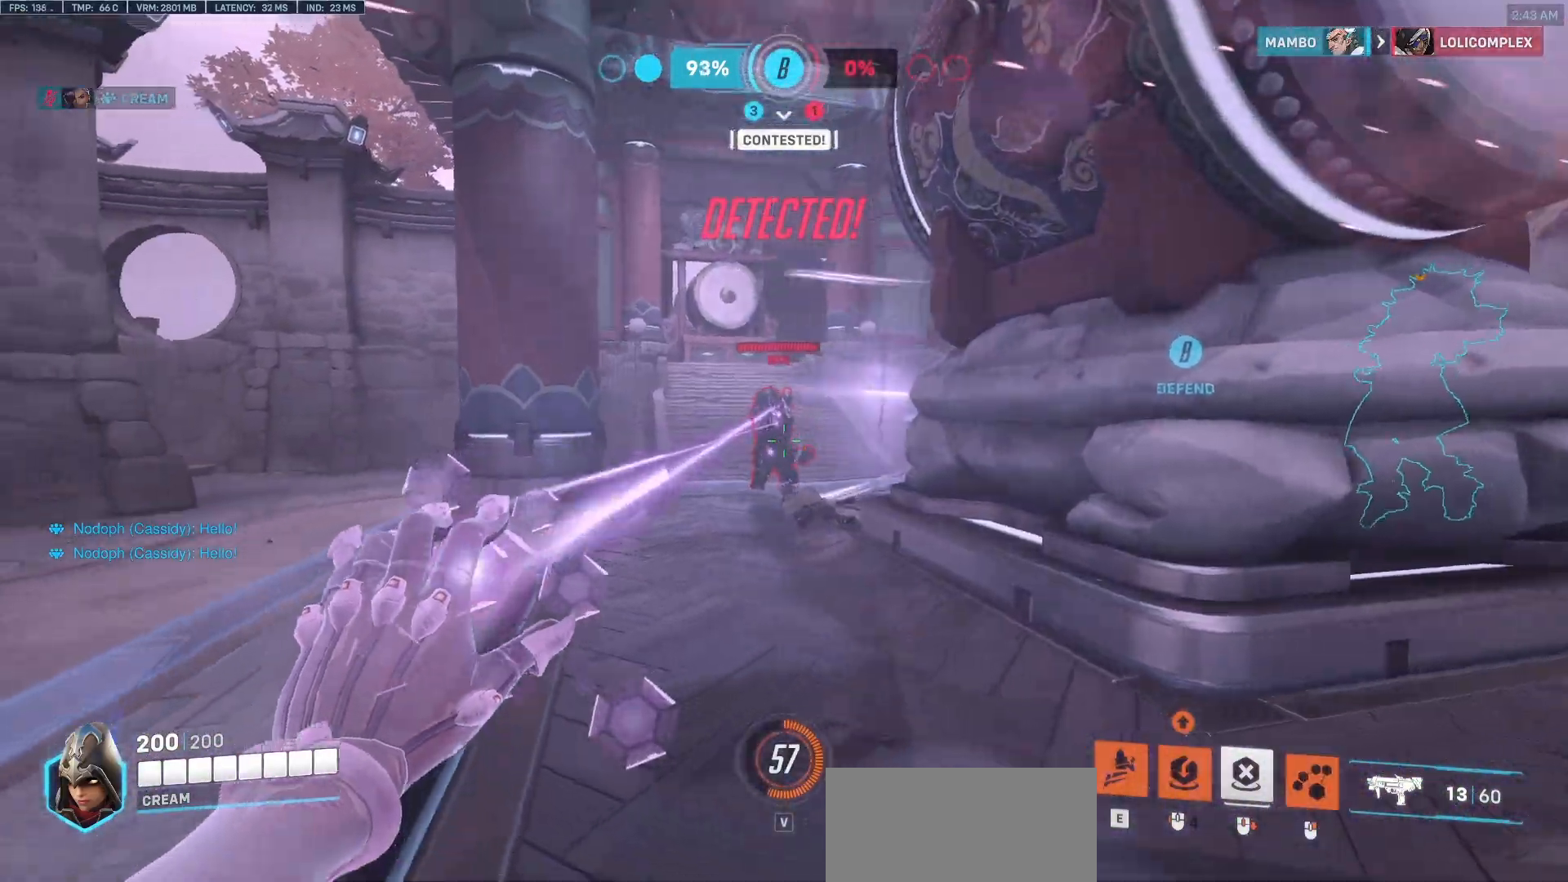
{"keys": ["d"], "mouse": ["right"], "events": [[100, "d", "down"], [200, "d", "up"], [383, "d", "down"]]}
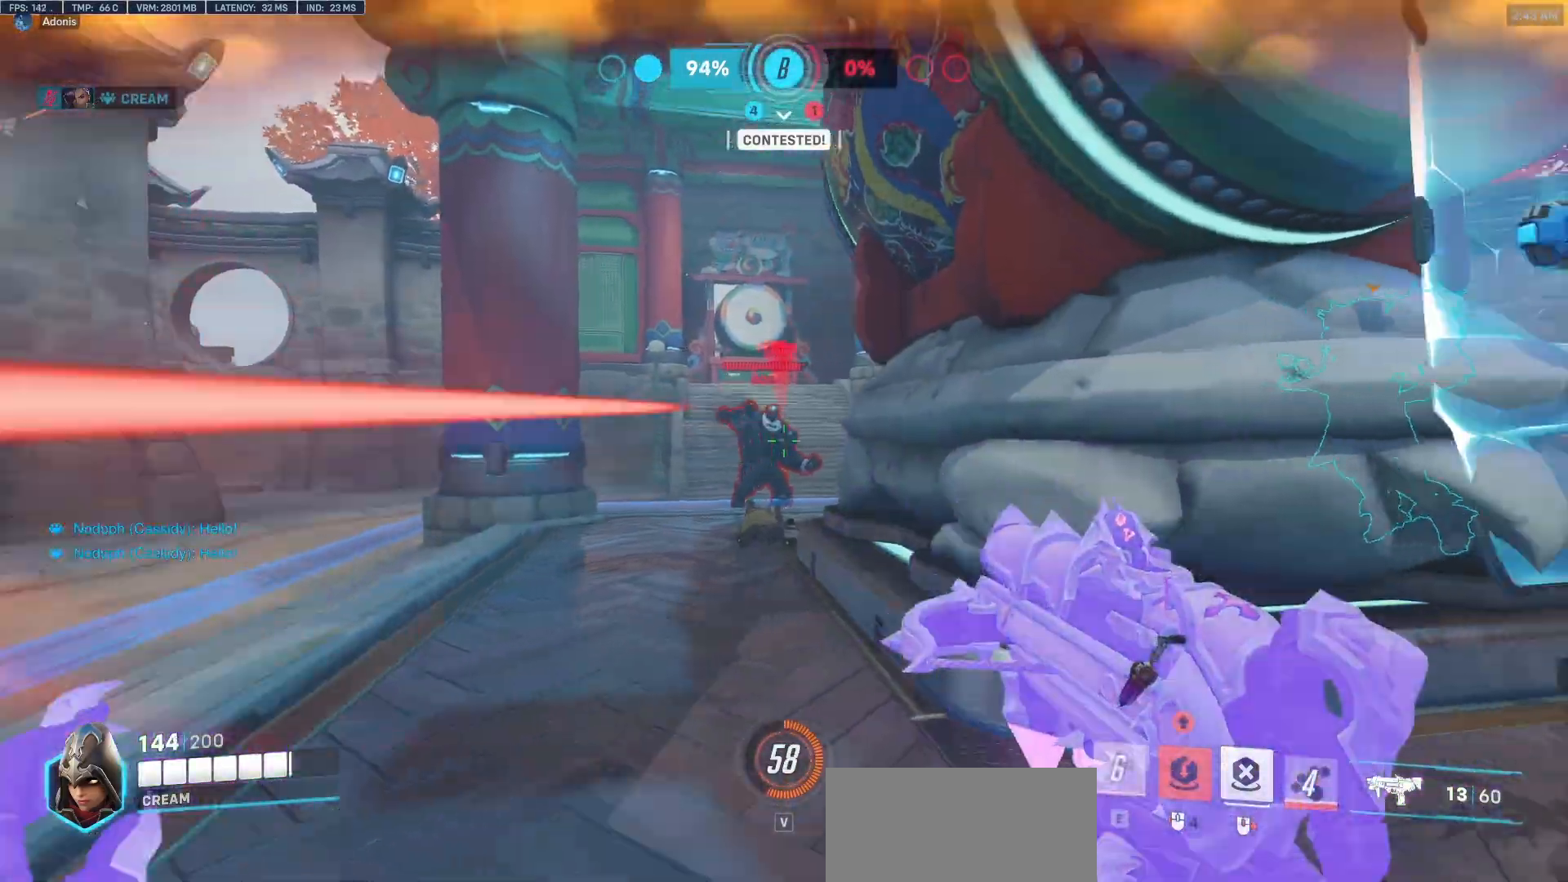
{"keys": ["w"], "mouse": [], "events": [[33, "mouse_left", "down"], [33, "mouse_right", "up"], [217, "space", "down"], [300, "mouse_left", "up"], [350, "w", "down"], [450, "space", "up"], [500, "d", "up"]]}
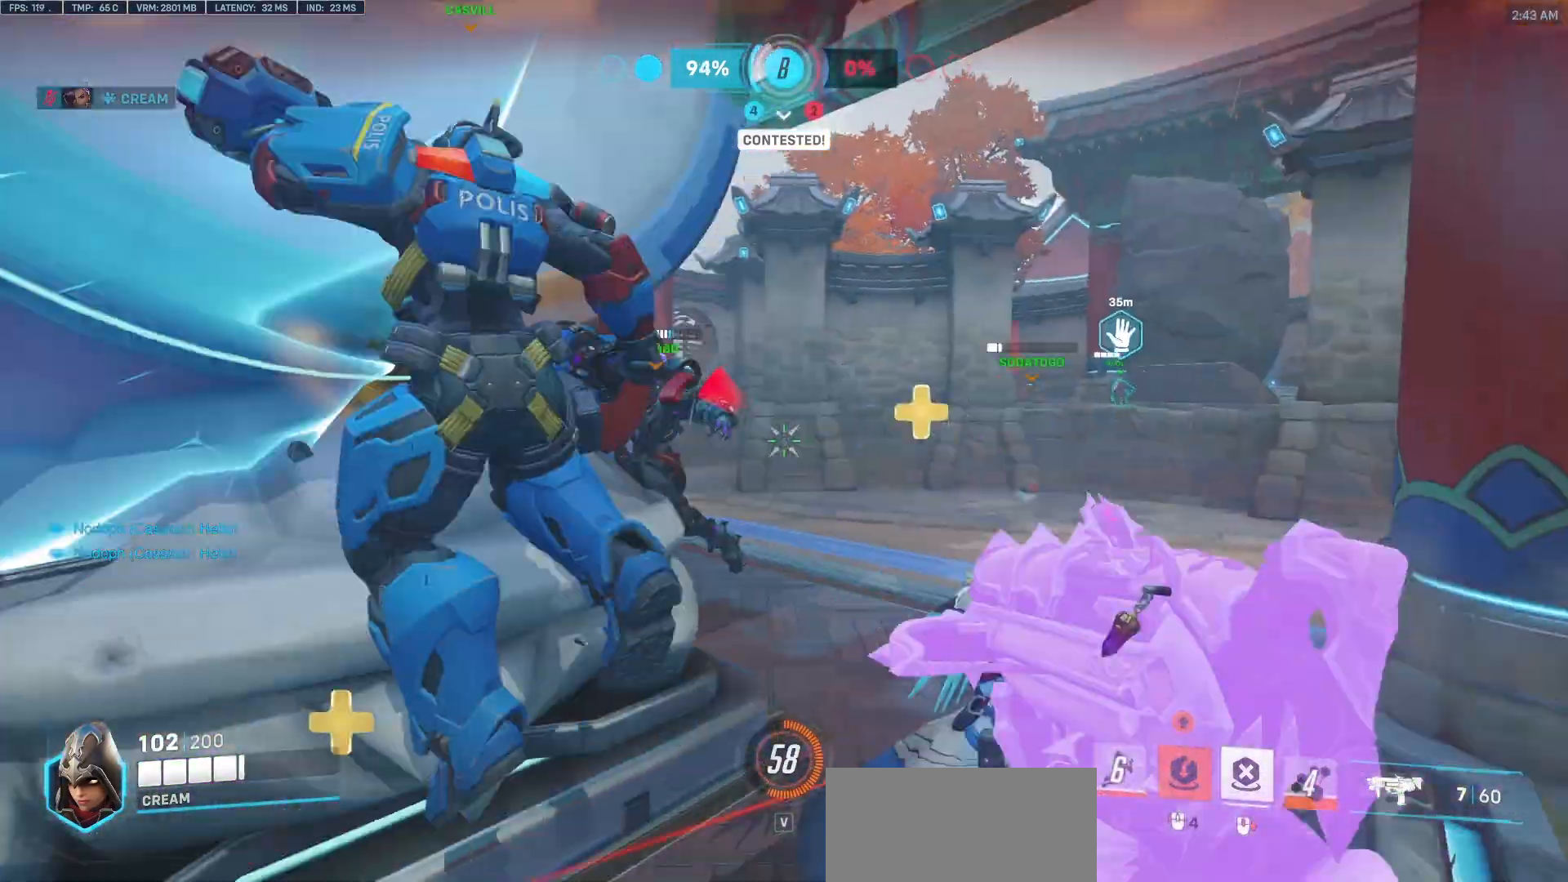
{"keys": ["d"], "mouse": [], "events": [[133, "r", "down"], [233, "r", "up"], [417, "d", "down"], [467, "w", "up"]]}
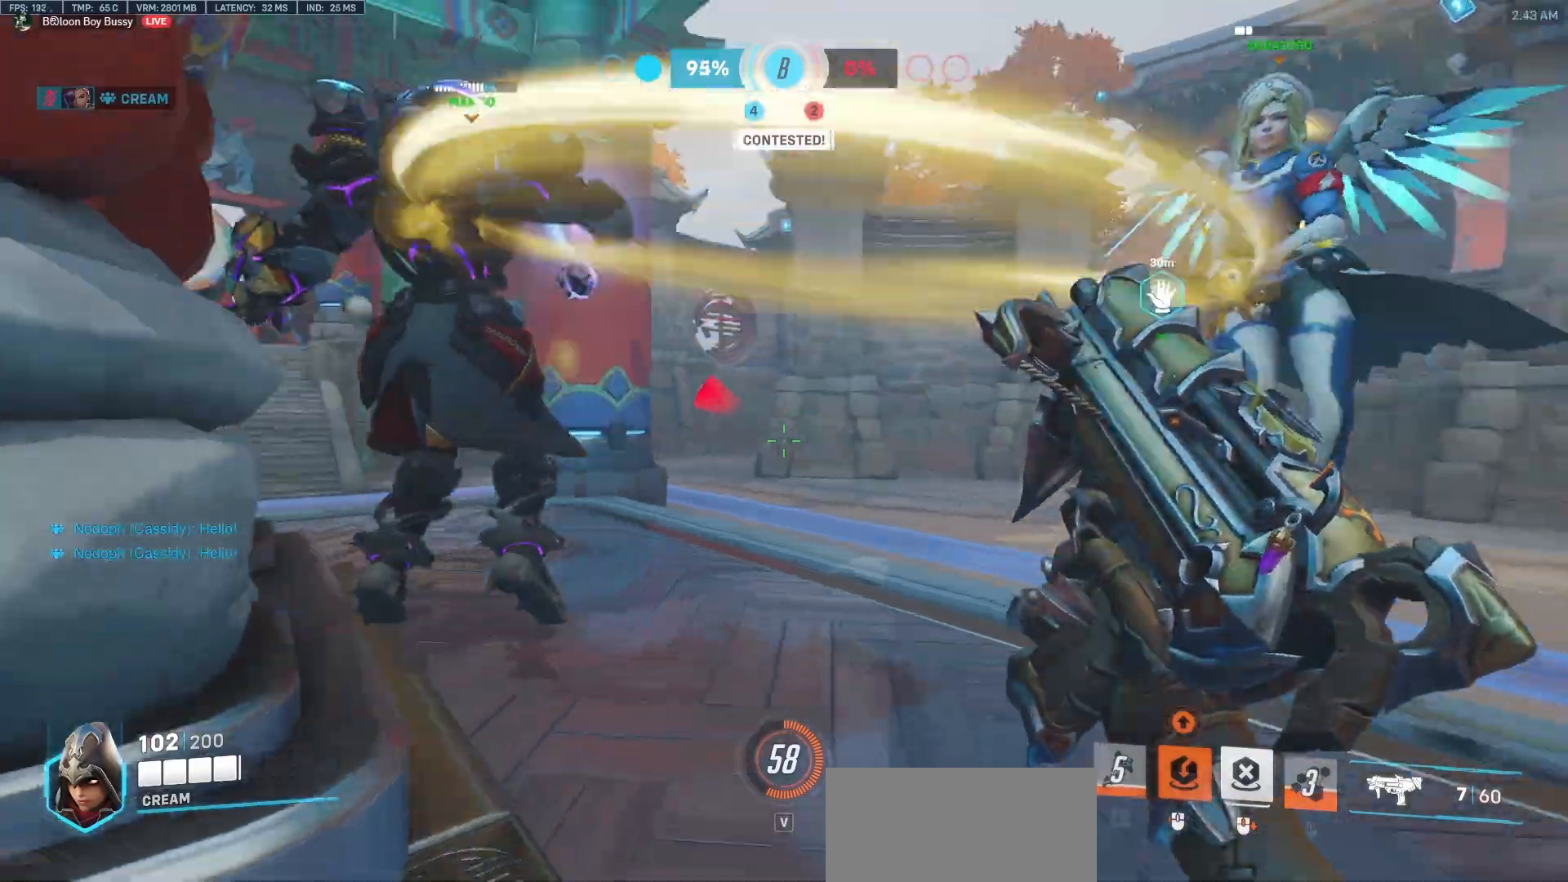
{"keys": ["d"], "mouse": [], "events": []}
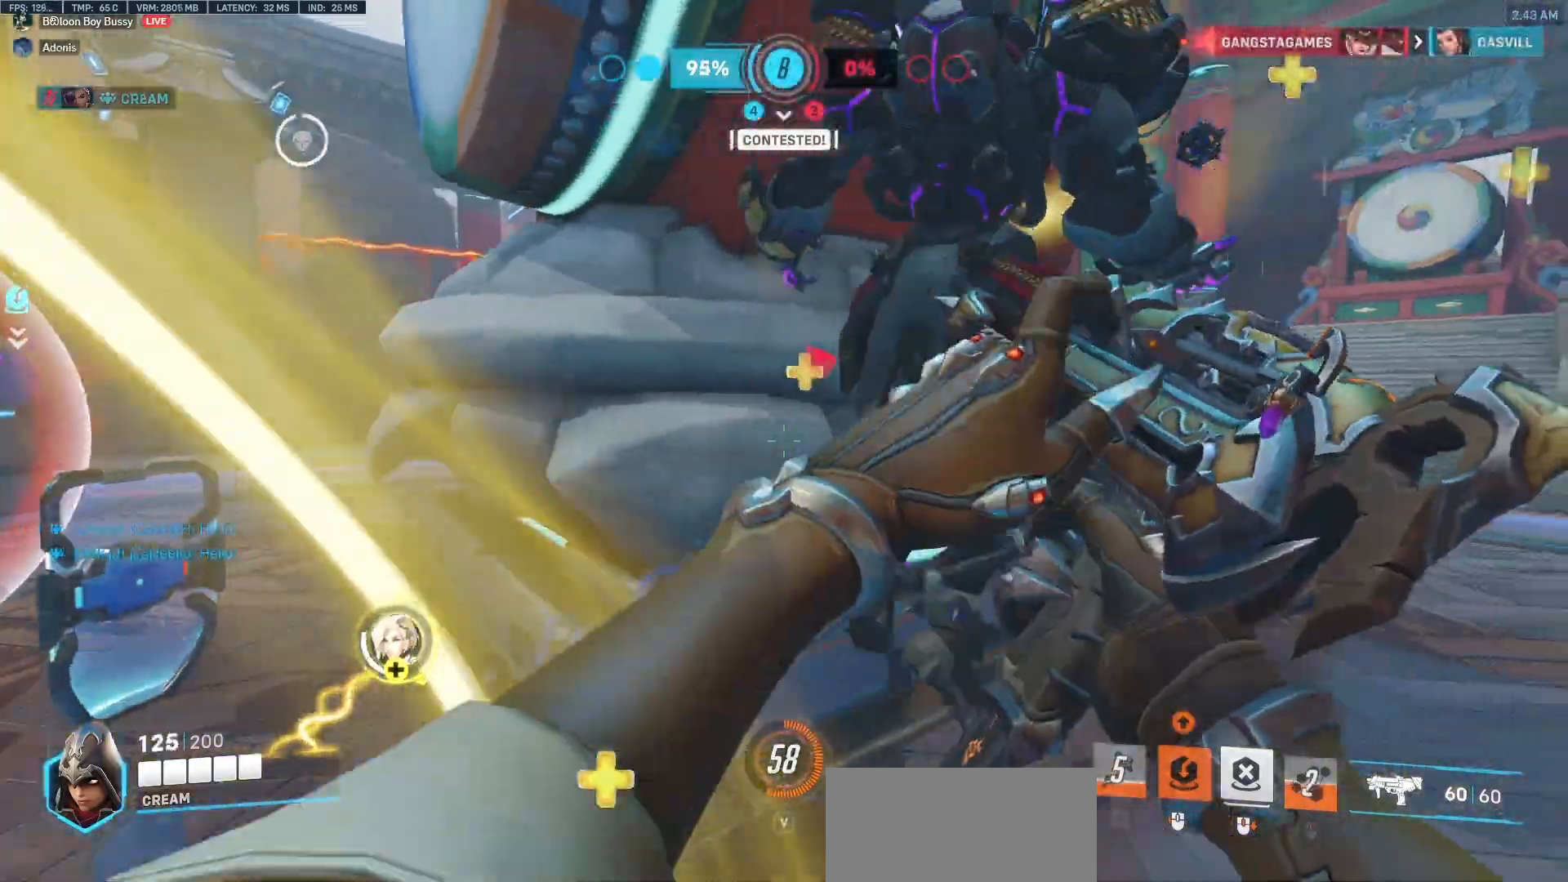
{"keys": ["s"], "mouse": [], "events": [[300, "s", "down"], [450, "d", "up"]]}
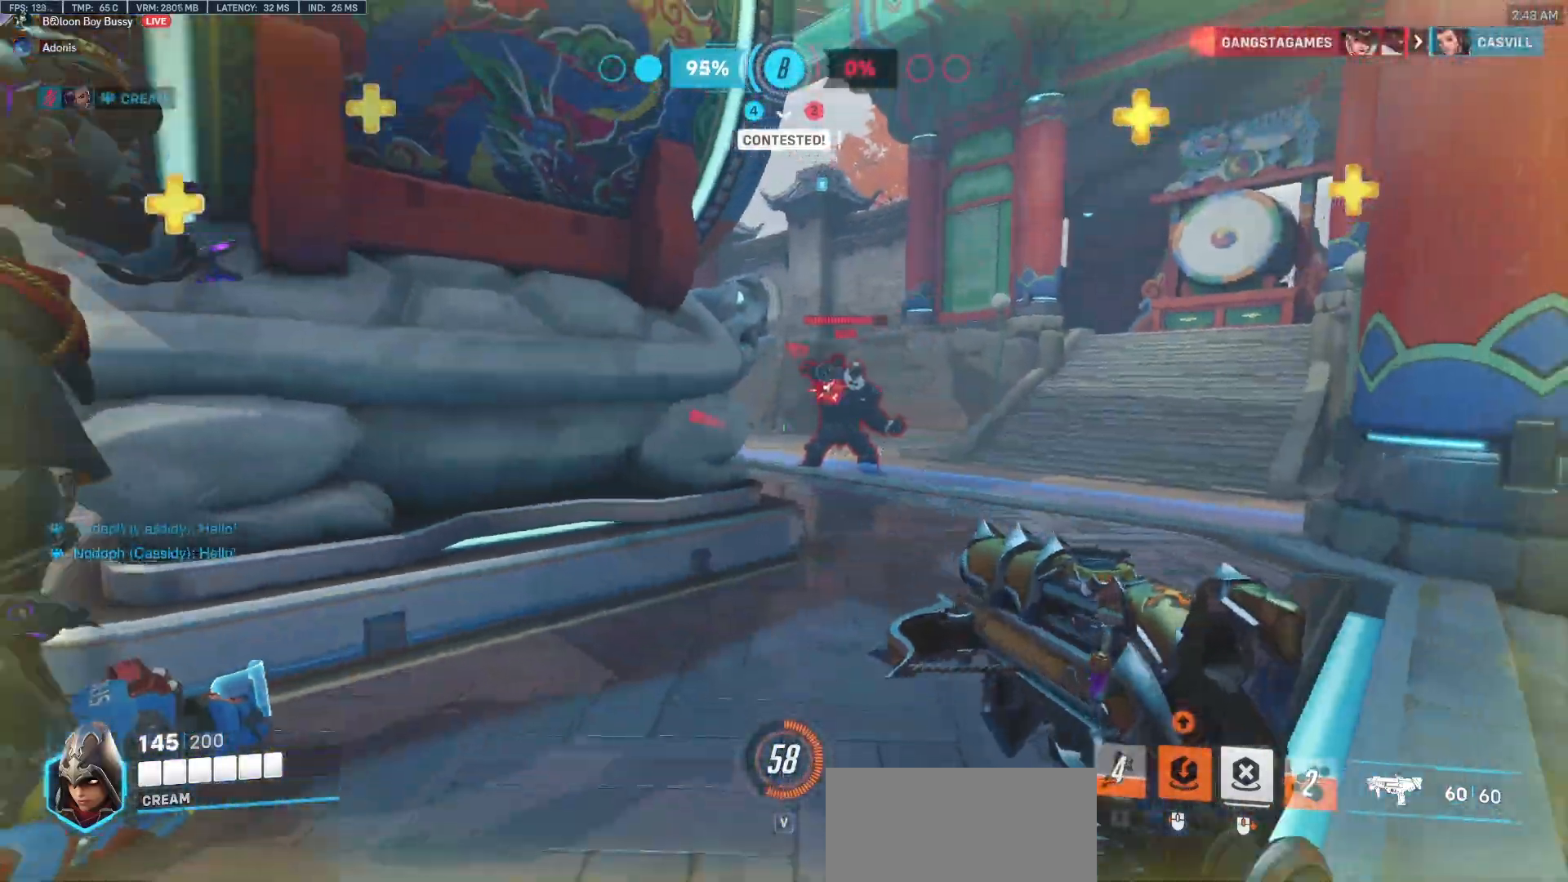
{"keys": ["d", "s"], "mouse": ["left"], "events": [[33, "a", "down"], [83, "mouse_left", "down"], [317, "a", "up"], [367, "d", "down"]]}